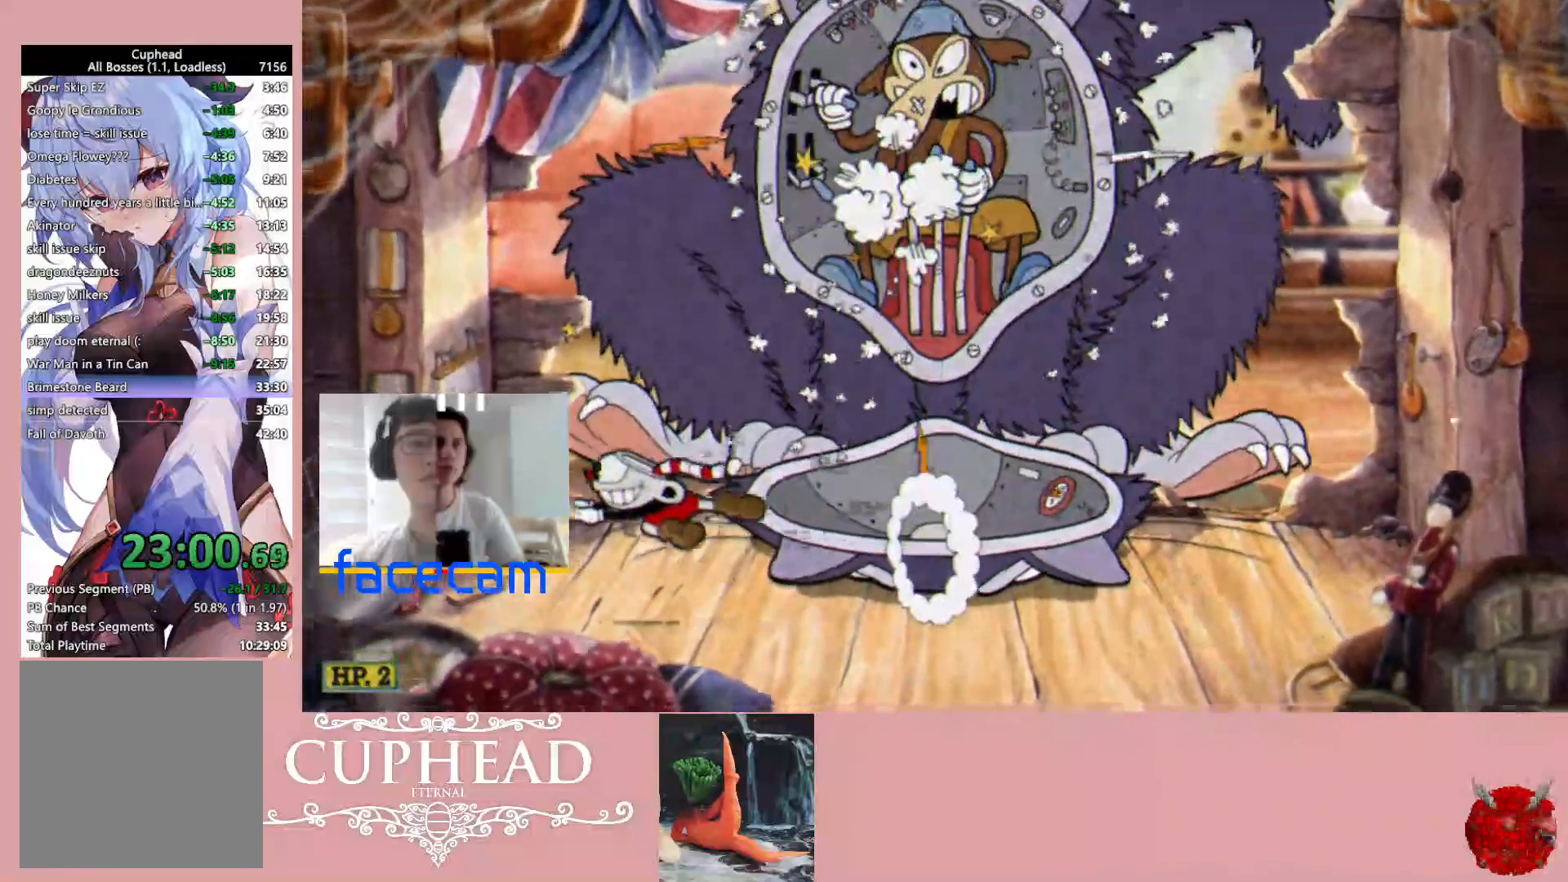
Gameplay with a controller (Xbox layout); each line is a JSON object with the inputs held at the frame after it. "events" lists button and stick changes between this image and that frame as [ms after this image, input, new state], when the widget could be followed in between.
{"buttons": [], "left_stick": "up-right", "right_stick": "center", "events": [[200, "left_stick", "up-right"], [267, "B", "down"], [367, "B", "up"]]}
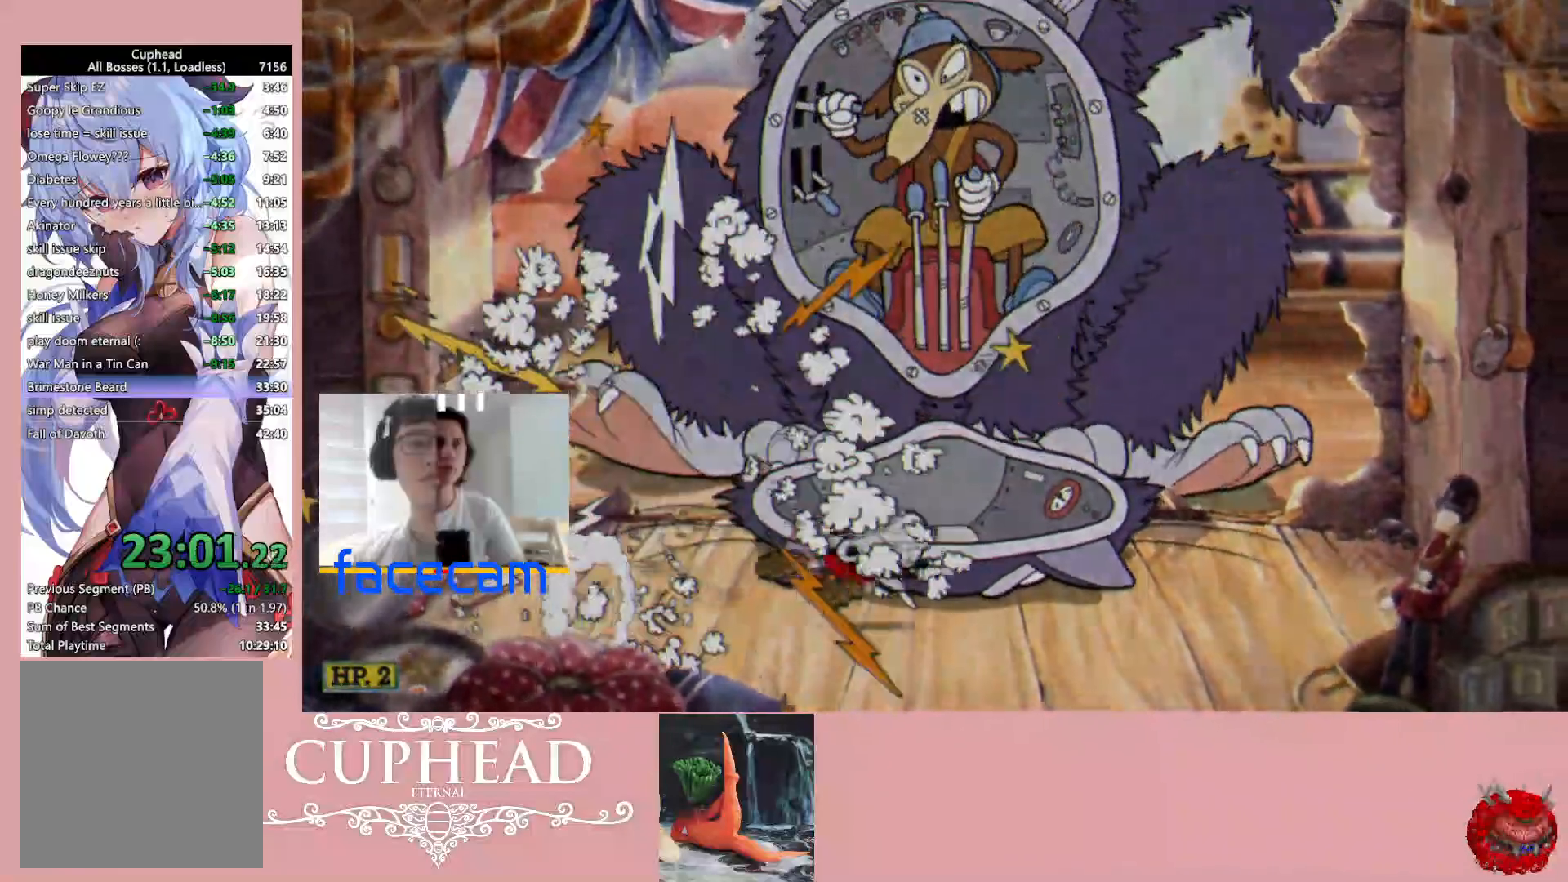
{"buttons": [], "left_stick": "up-right", "right_stick": "center", "events": [[67, "A", "down"], [150, "B", "down"], [250, "A", "up"], [300, "B", "up"]]}
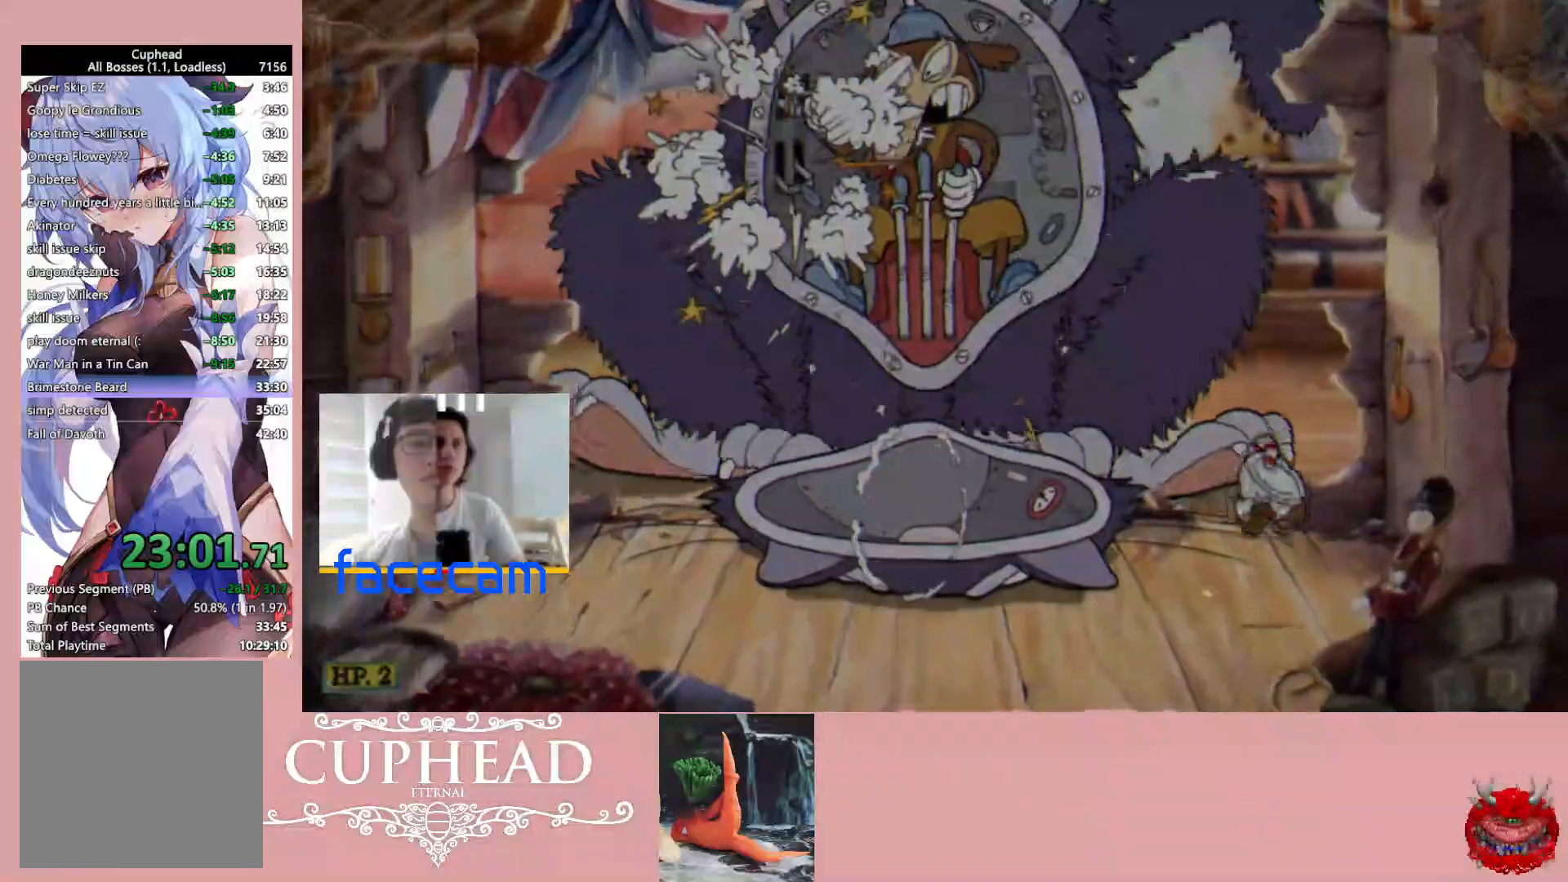
{"buttons": ["A"], "left_stick": "up-left", "right_stick": "center", "events": [[67, "left_stick", "up-left"], [167, "B", "down"], [250, "B", "up"], [467, "A", "down"]]}
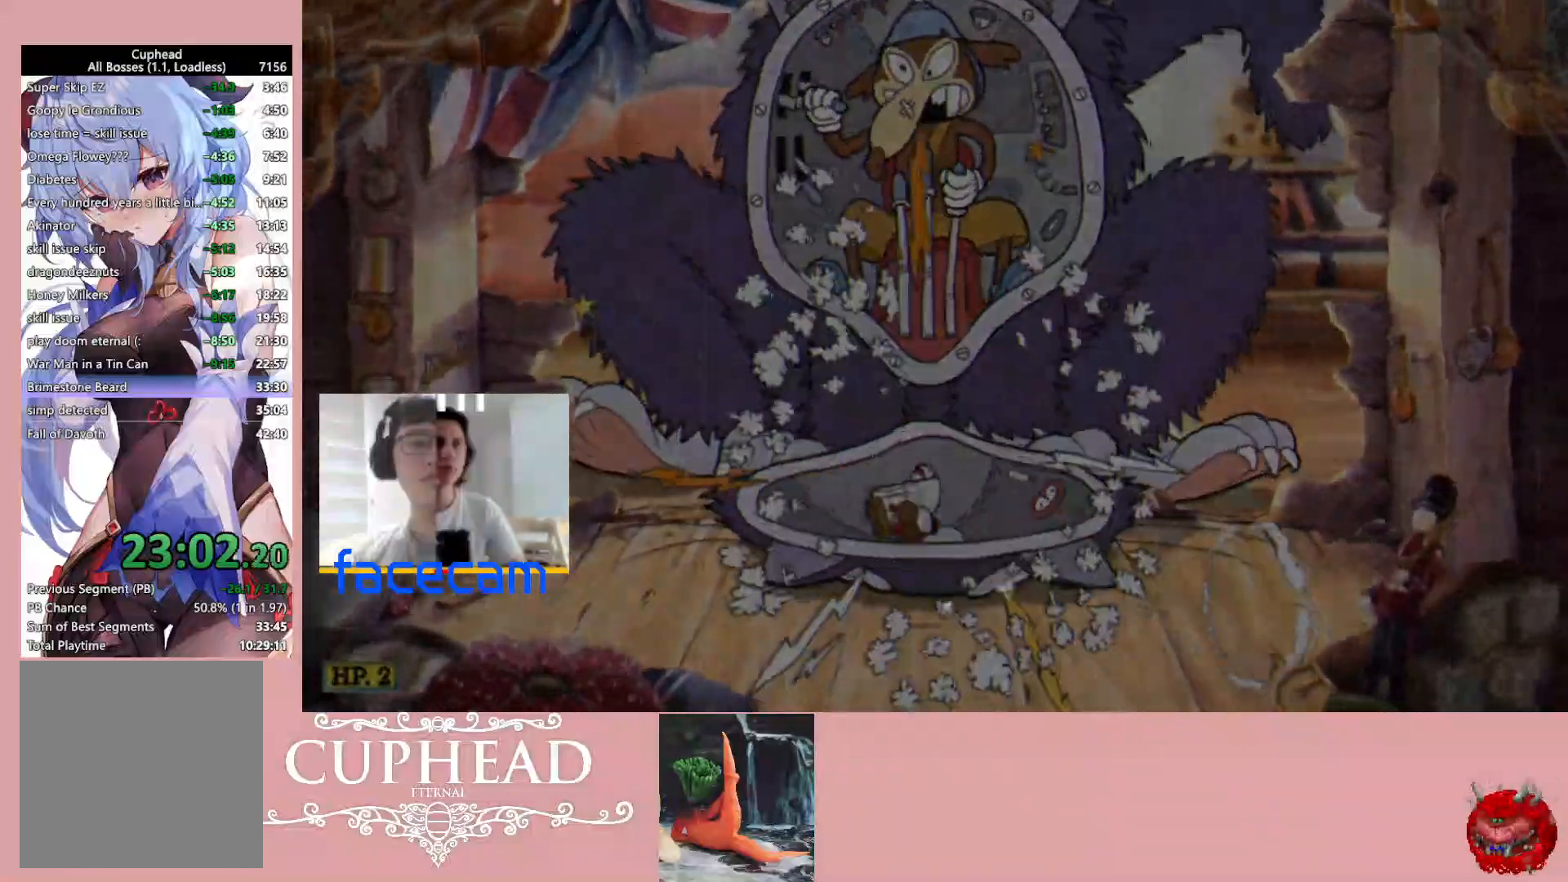
{"buttons": [], "left_stick": "up-left", "right_stick": "center", "events": [[33, "B", "down"], [167, "A", "up"], [167, "B", "up"]]}
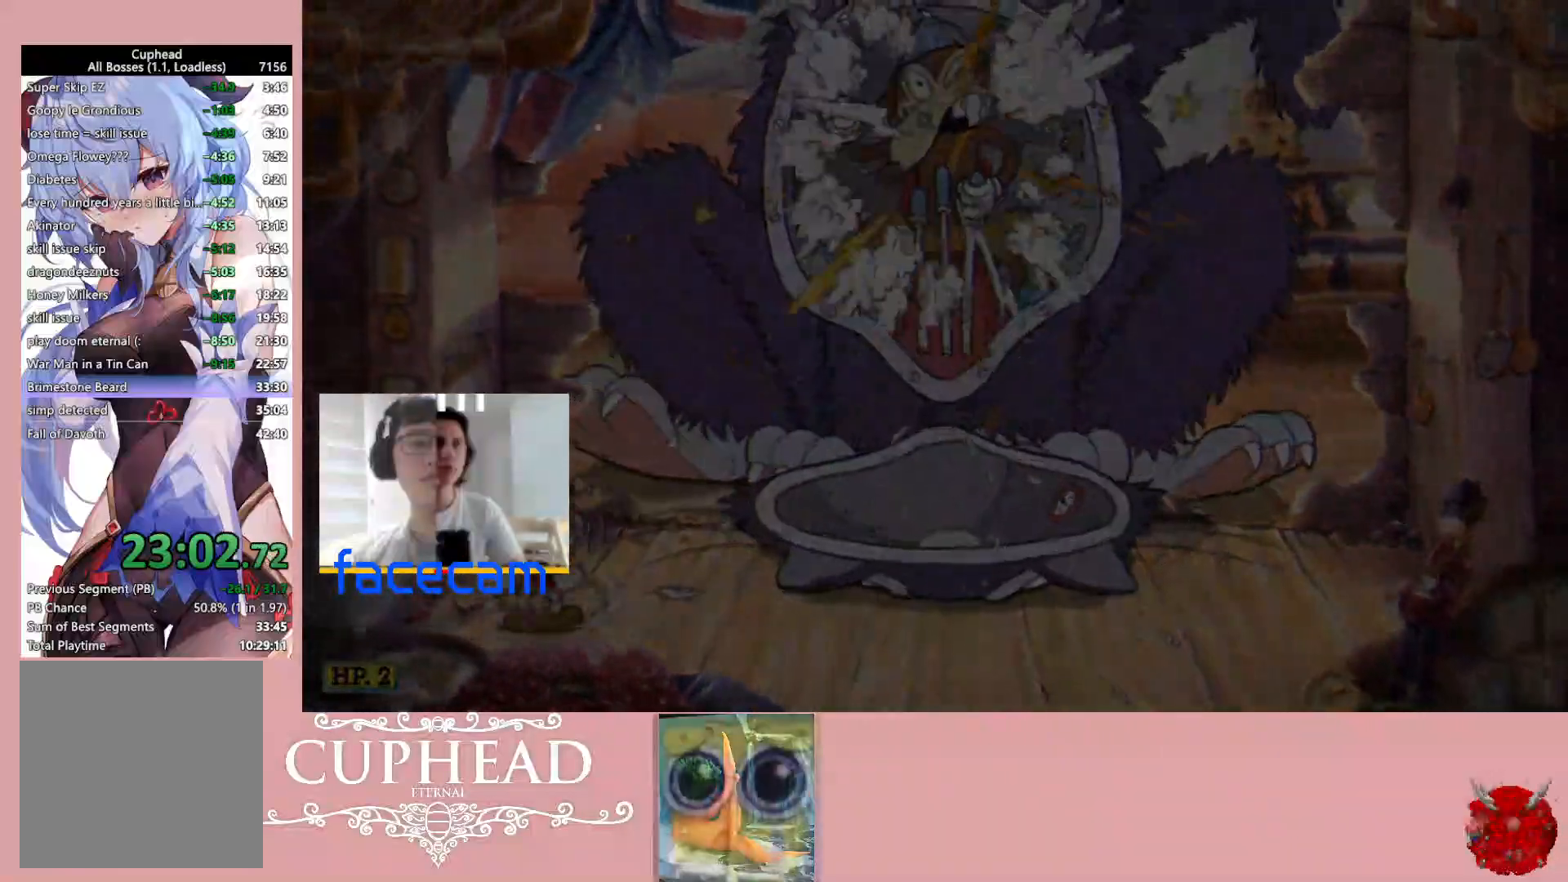
{"buttons": ["A", "B"], "left_stick": "right", "right_stick": "center", "events": [[17, "left_stick", "up-right"], [83, "B", "down"], [83, "left_stick", "right"], [183, "B", "up"], [383, "A", "down"], [417, "B", "down"]]}
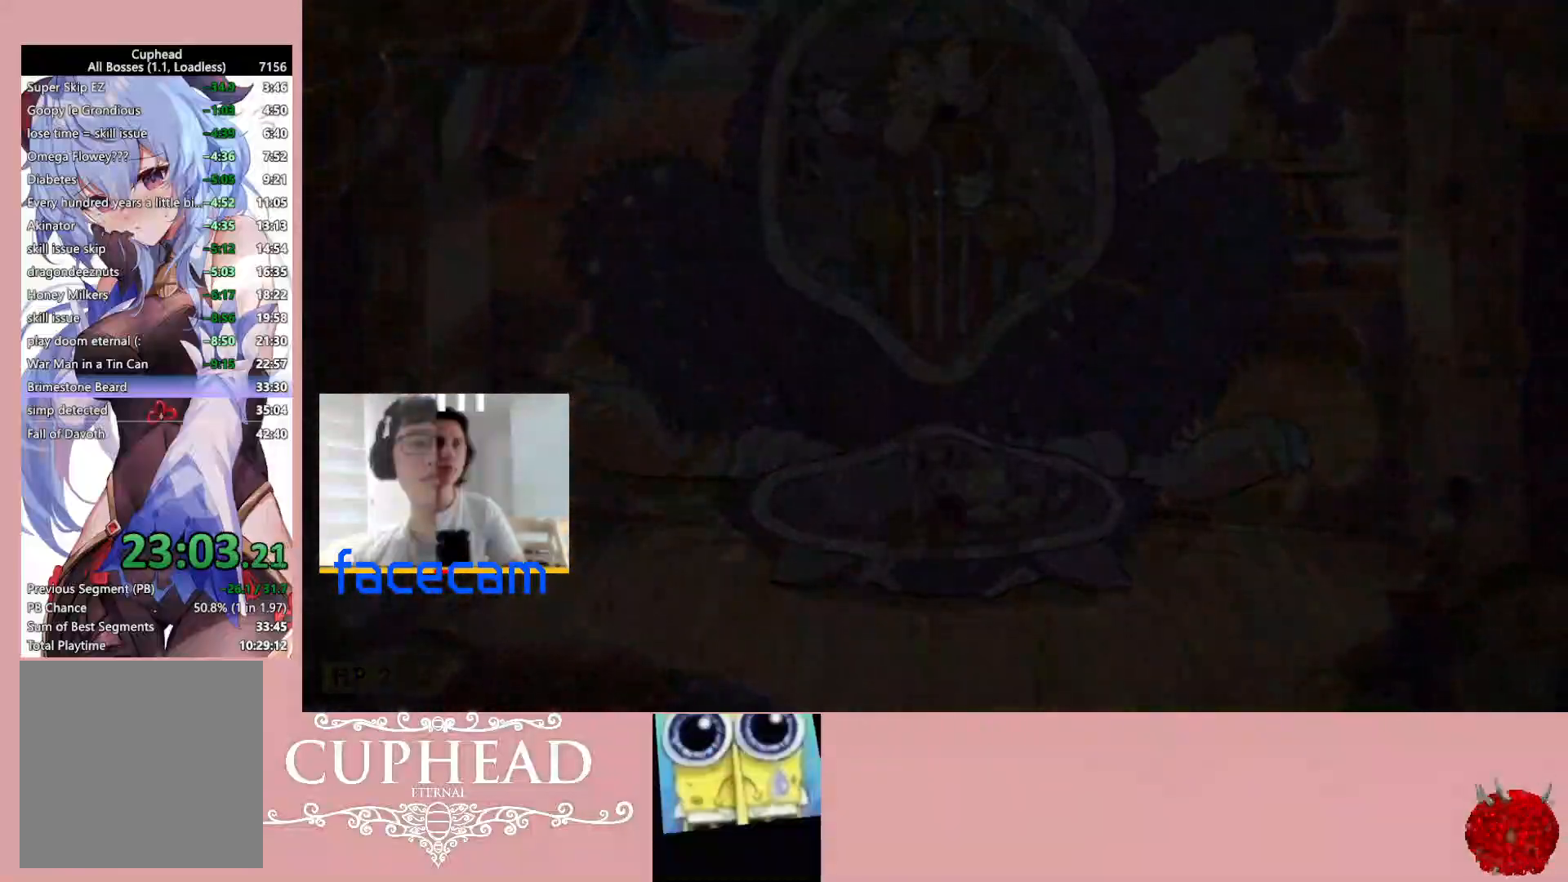
{"buttons": ["B"], "left_stick": "left", "right_stick": "center", "events": [[50, "A", "up"], [83, "B", "up"], [417, "left_stick", "left"], [467, "B", "down"]]}
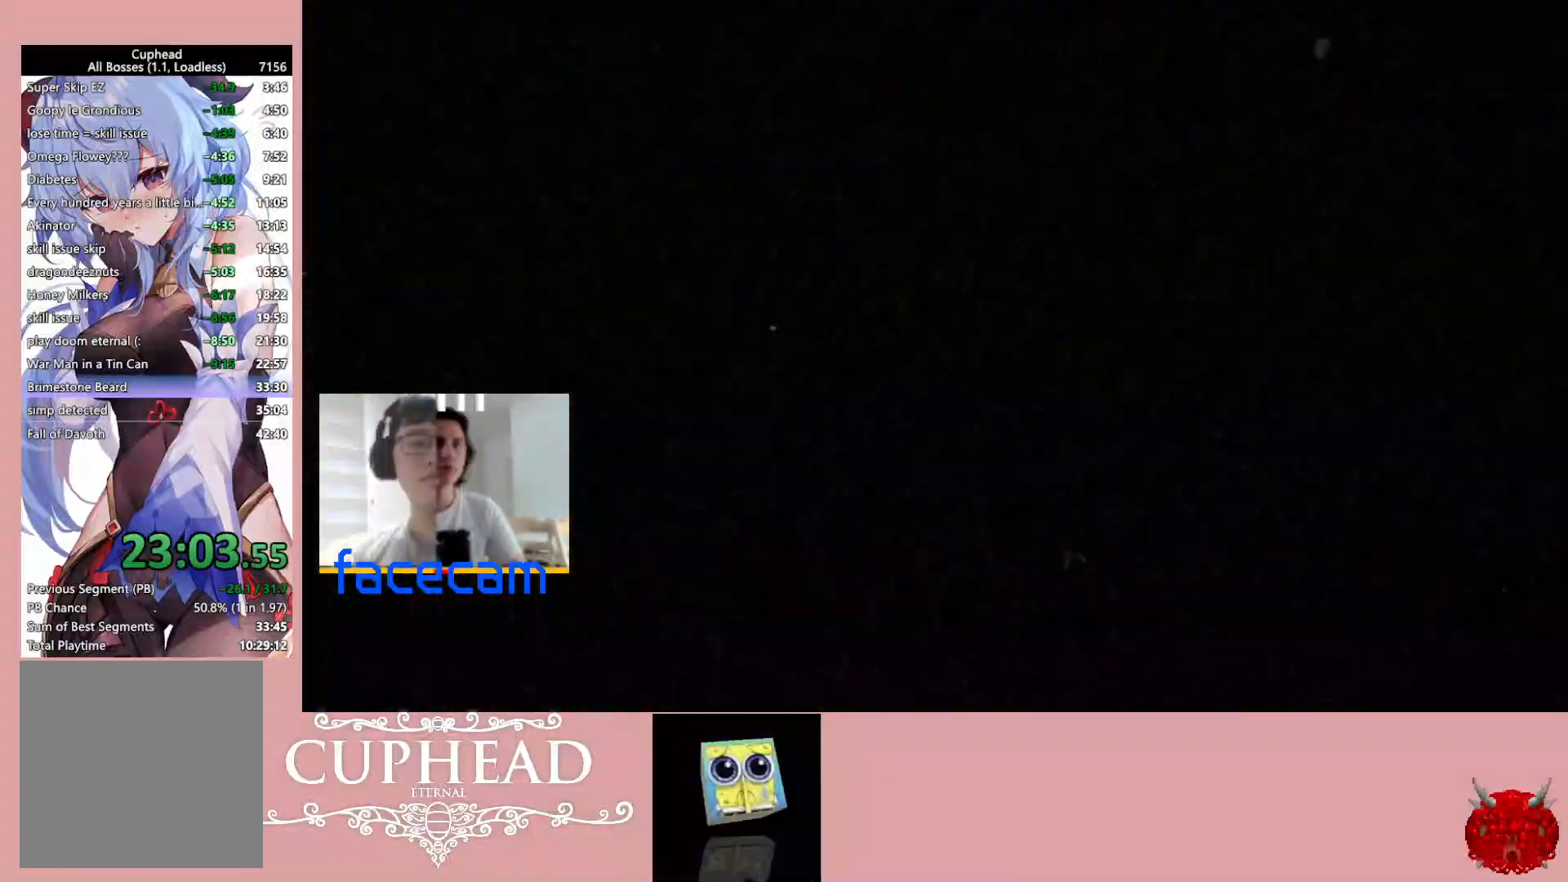
{"buttons": [], "left_stick": "left", "right_stick": "center", "events": [[50, "B", "up"], [300, "A", "down"], [350, "B", "down"], [450, "A", "up"], [467, "B", "up"]]}
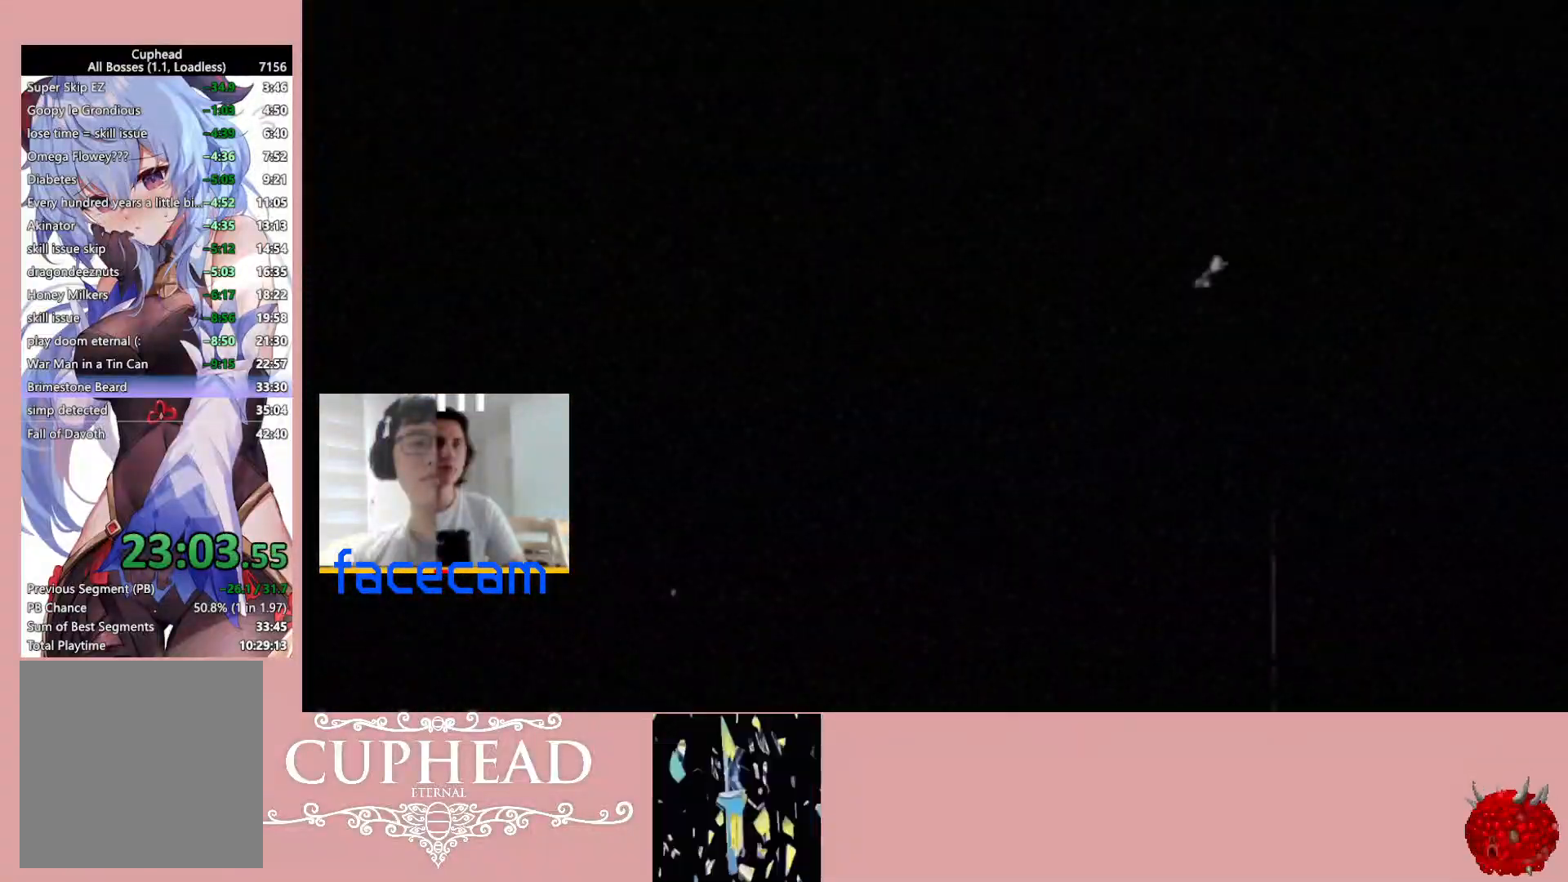
{"buttons": [], "left_stick": "right", "right_stick": "center", "events": [[67, "left_stick", "center"], [450, "left_stick", "right"]]}
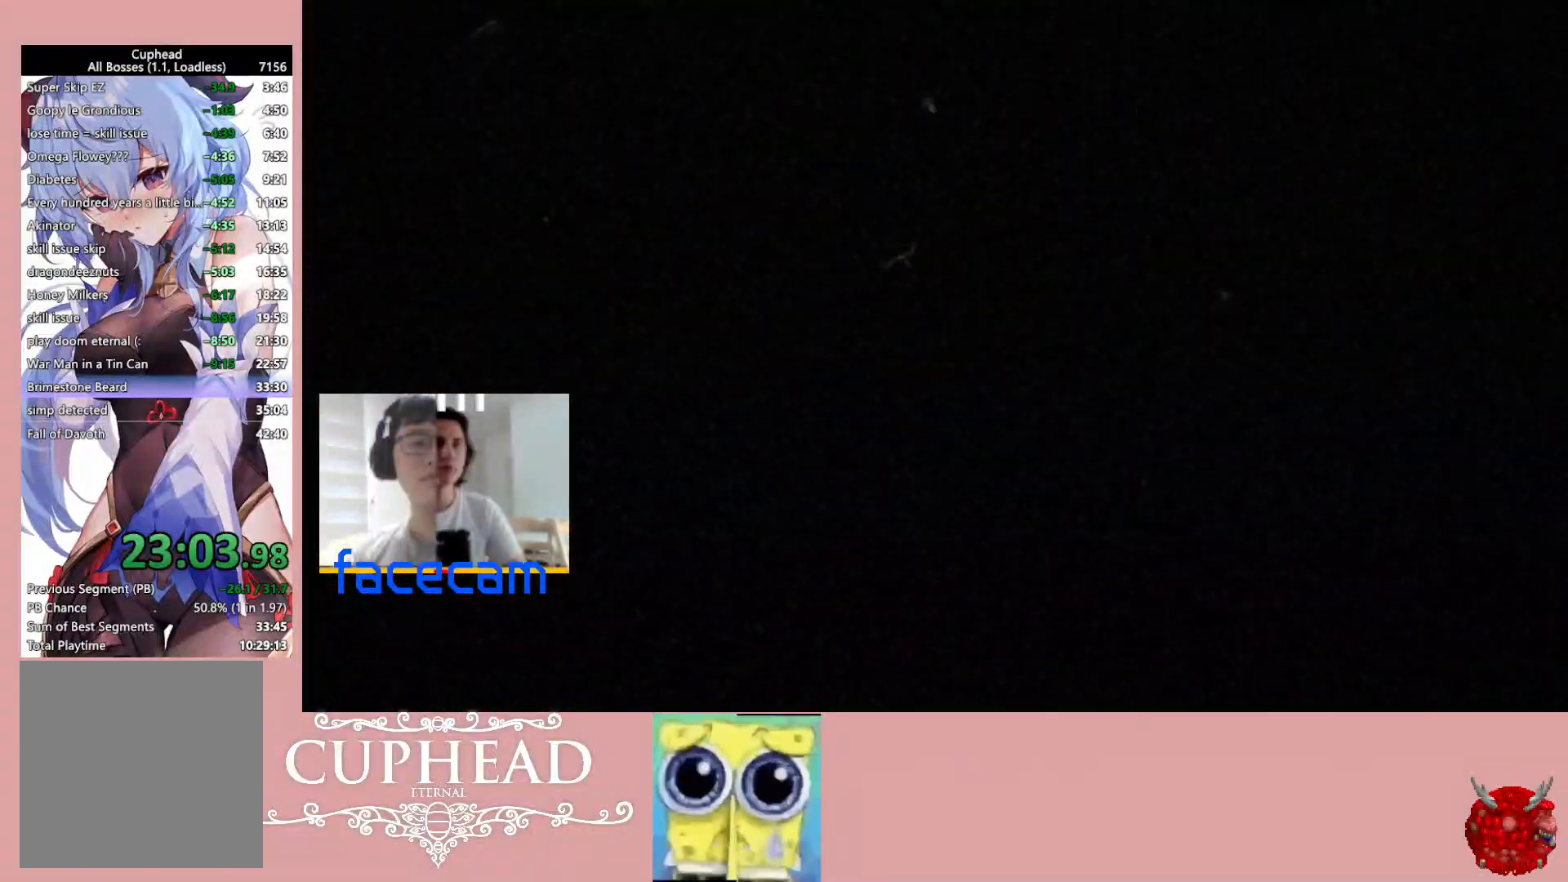
{"buttons": ["A"], "left_stick": "center", "right_stick": "center", "events": [[183, "A", "down"], [183, "left_stick", "center"], [267, "A", "up"], [350, "A", "down"], [433, "A", "up"], [500, "A", "down"]]}
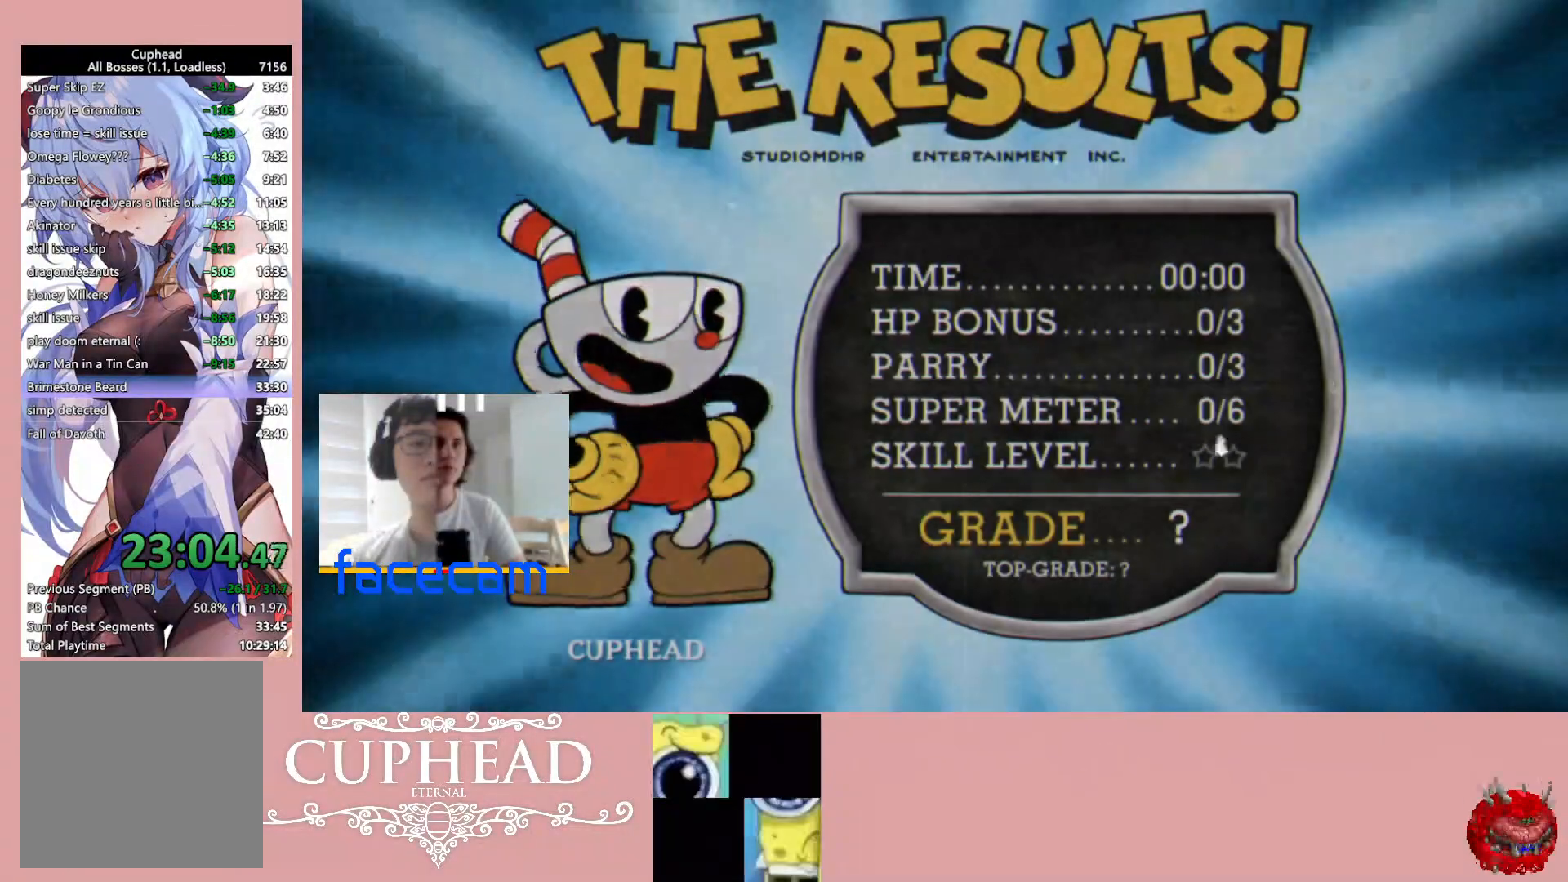
{"buttons": [], "left_stick": "center", "right_stick": "center", "events": [[83, "A", "up"], [150, "A", "down"], [217, "A", "up"], [250, "A", "down"], [500, "A", "up"]]}
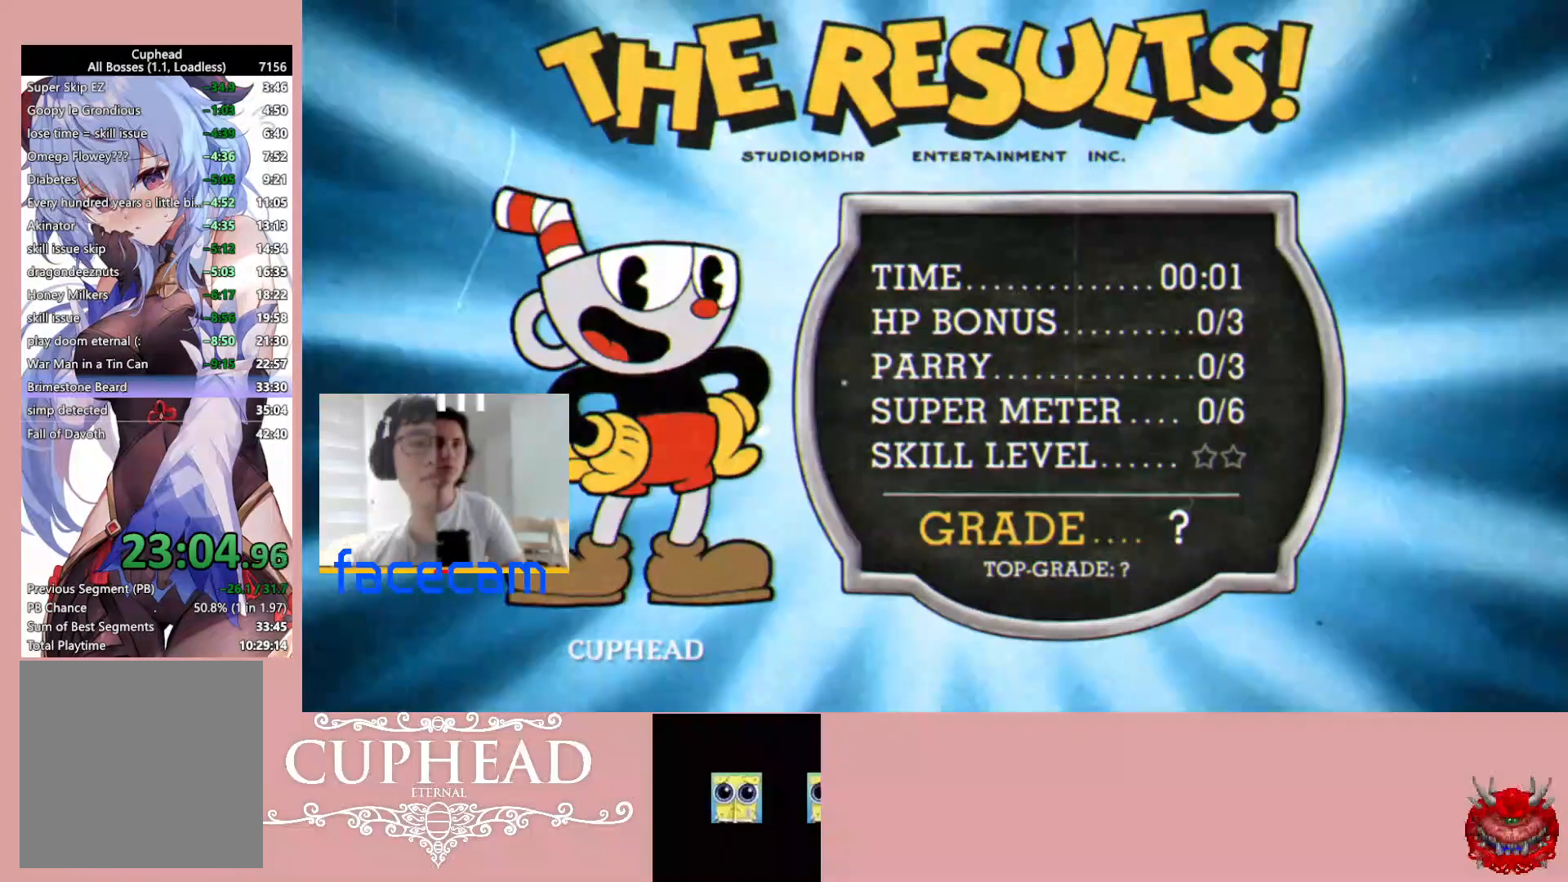
{"buttons": ["A"], "left_stick": "center", "right_stick": "center", "events": [[67, "A", "down"], [150, "A", "up"], [233, "A", "down"], [267, "A", "up"], [267, "right_stick", "up"], [333, "A", "down"], [333, "right_stick", "center"], [400, "A", "up"], [417, "right_stick", "up"], [483, "A", "down"], [483, "right_stick", "center"]]}
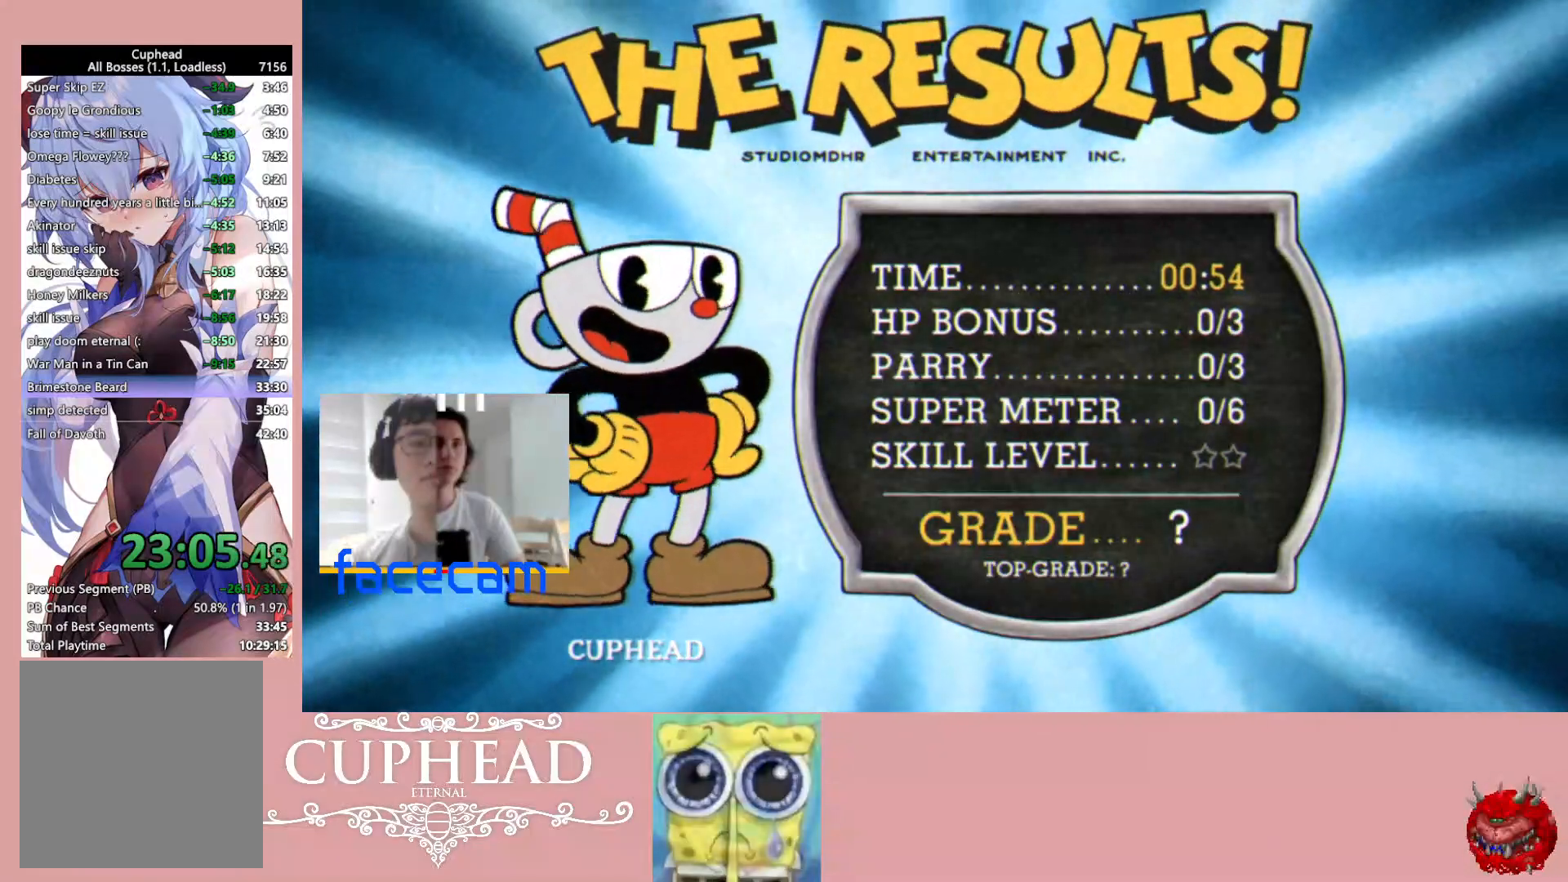
{"buttons": ["A"], "left_stick": "center", "right_stick": "center", "events": [[50, "A", "up"], [50, "right_stick", "up"], [100, "A", "down"], [117, "right_stick", "center"], [167, "A", "up"], [183, "right_stick", "up"], [267, "A", "down"], [267, "right_stick", "center"], [317, "A", "up"], [317, "right_stick", "up"], [367, "A", "down"], [383, "right_stick", "center"], [433, "A", "up"], [450, "right_stick", "up"], [500, "A", "down"], [500, "right_stick", "center"]]}
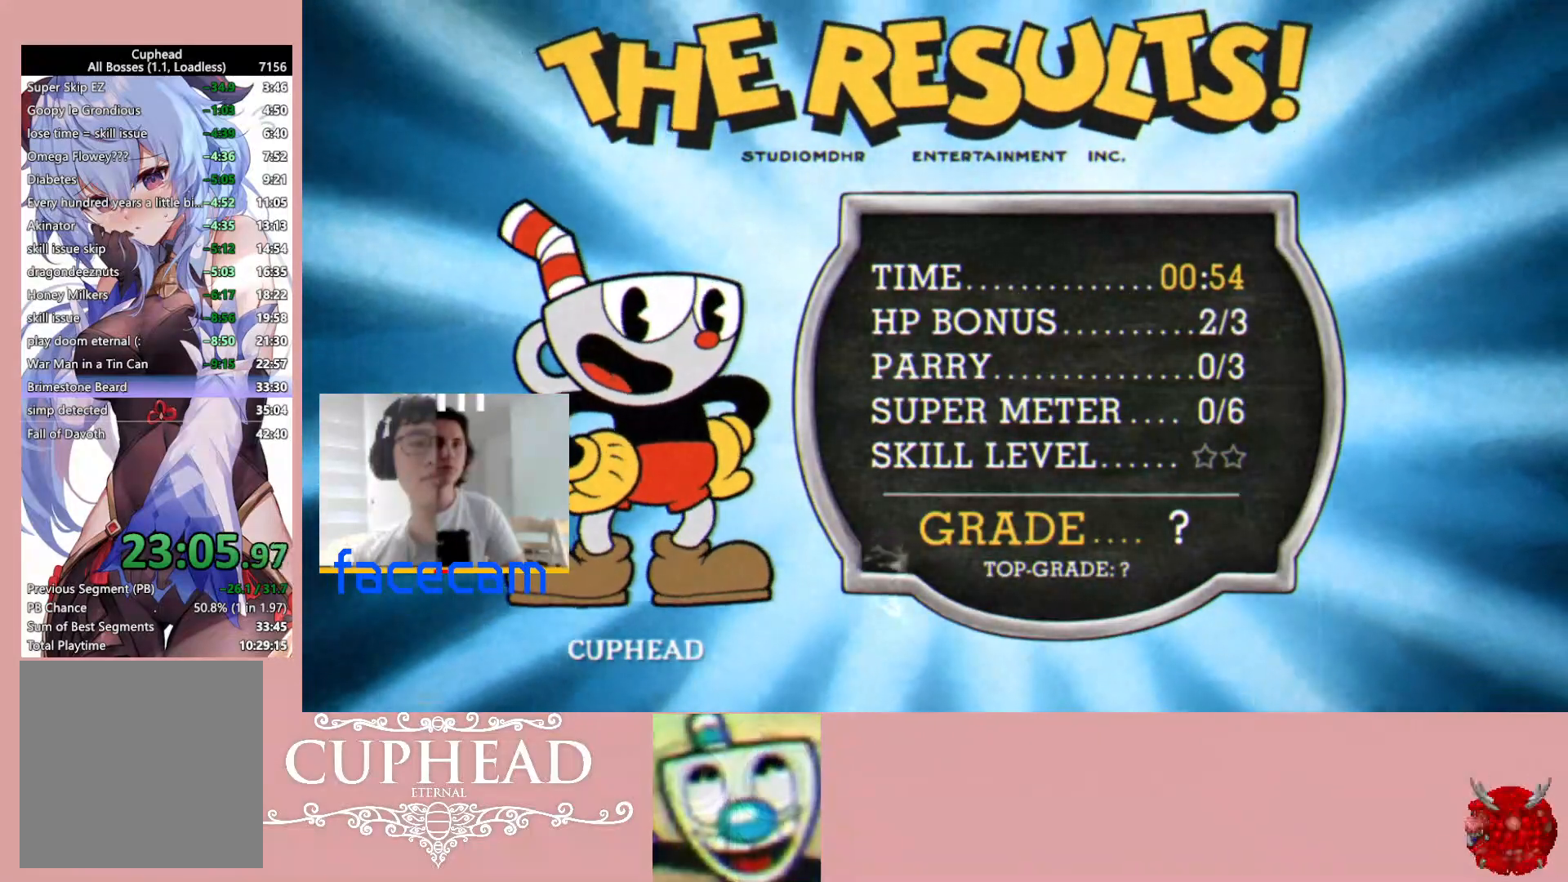
{"buttons": [], "left_stick": "center", "right_stick": "center", "events": [[50, "A", "up"], [83, "right_stick", "up"], [133, "A", "down"], [133, "right_stick", "center"], [183, "A", "up"], [217, "right_stick", "up"], [267, "A", "down"], [267, "right_stick", "center"], [317, "A", "up"], [333, "right_stick", "up"], [400, "A", "down"], [400, "right_stick", "center"], [467, "A", "up"]]}
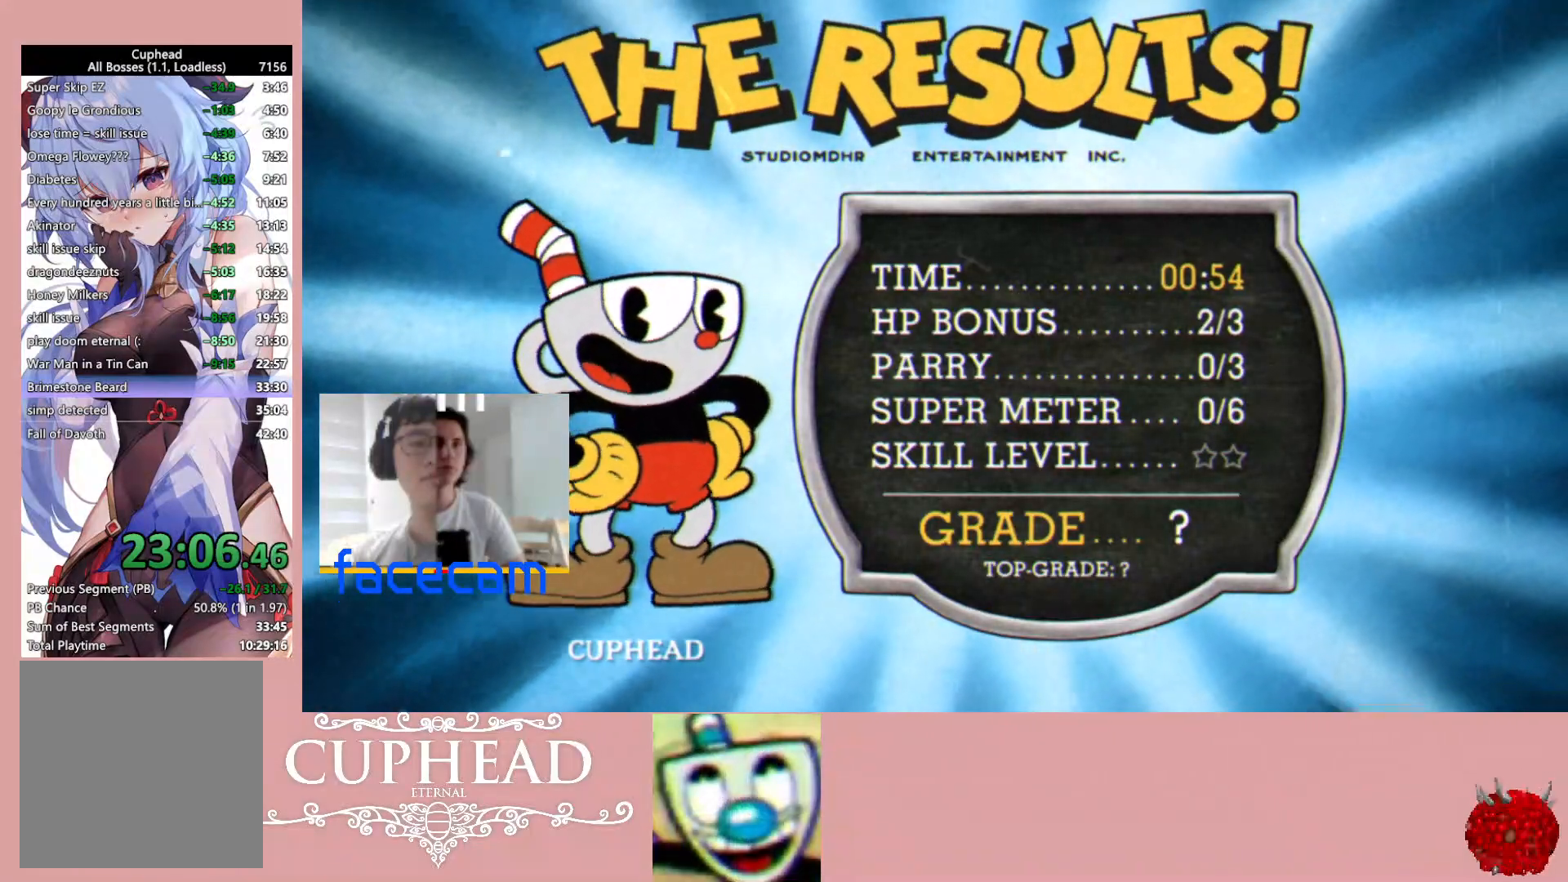
{"buttons": [], "left_stick": "center", "right_stick": "center", "events": [[100, "A", "down"], [150, "A", "up"], [200, "A", "down"], [283, "A", "up"], [400, "A", "down"], [450, "A", "up"]]}
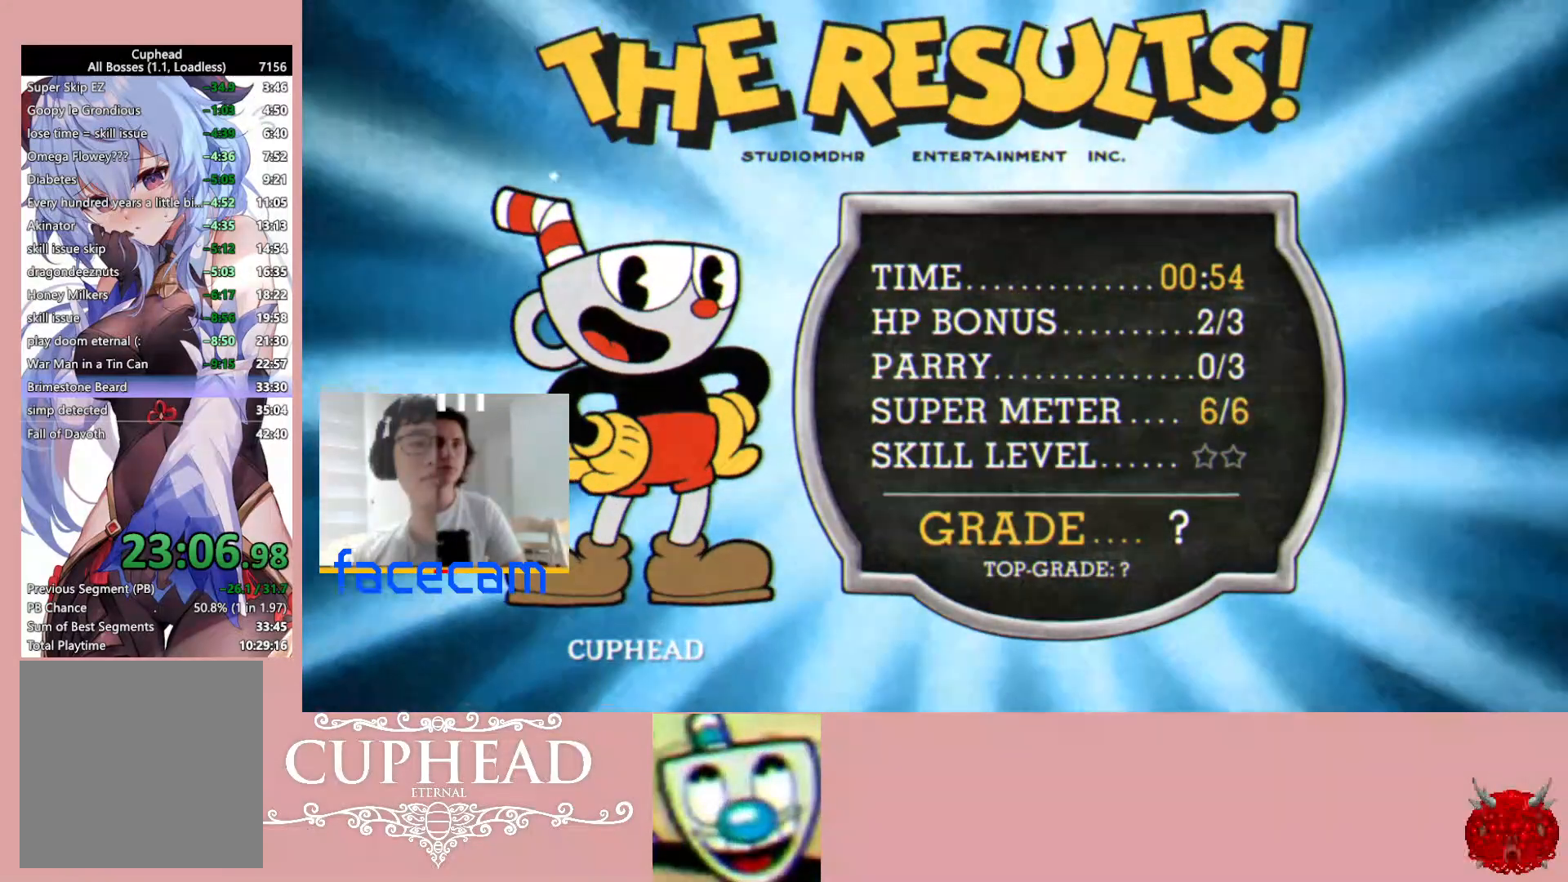
{"buttons": [], "left_stick": "center", "right_stick": "center", "events": [[17, "A", "down"], [83, "A", "up"], [150, "A", "down"], [250, "A", "up"], [300, "A", "down"], [483, "A", "up"]]}
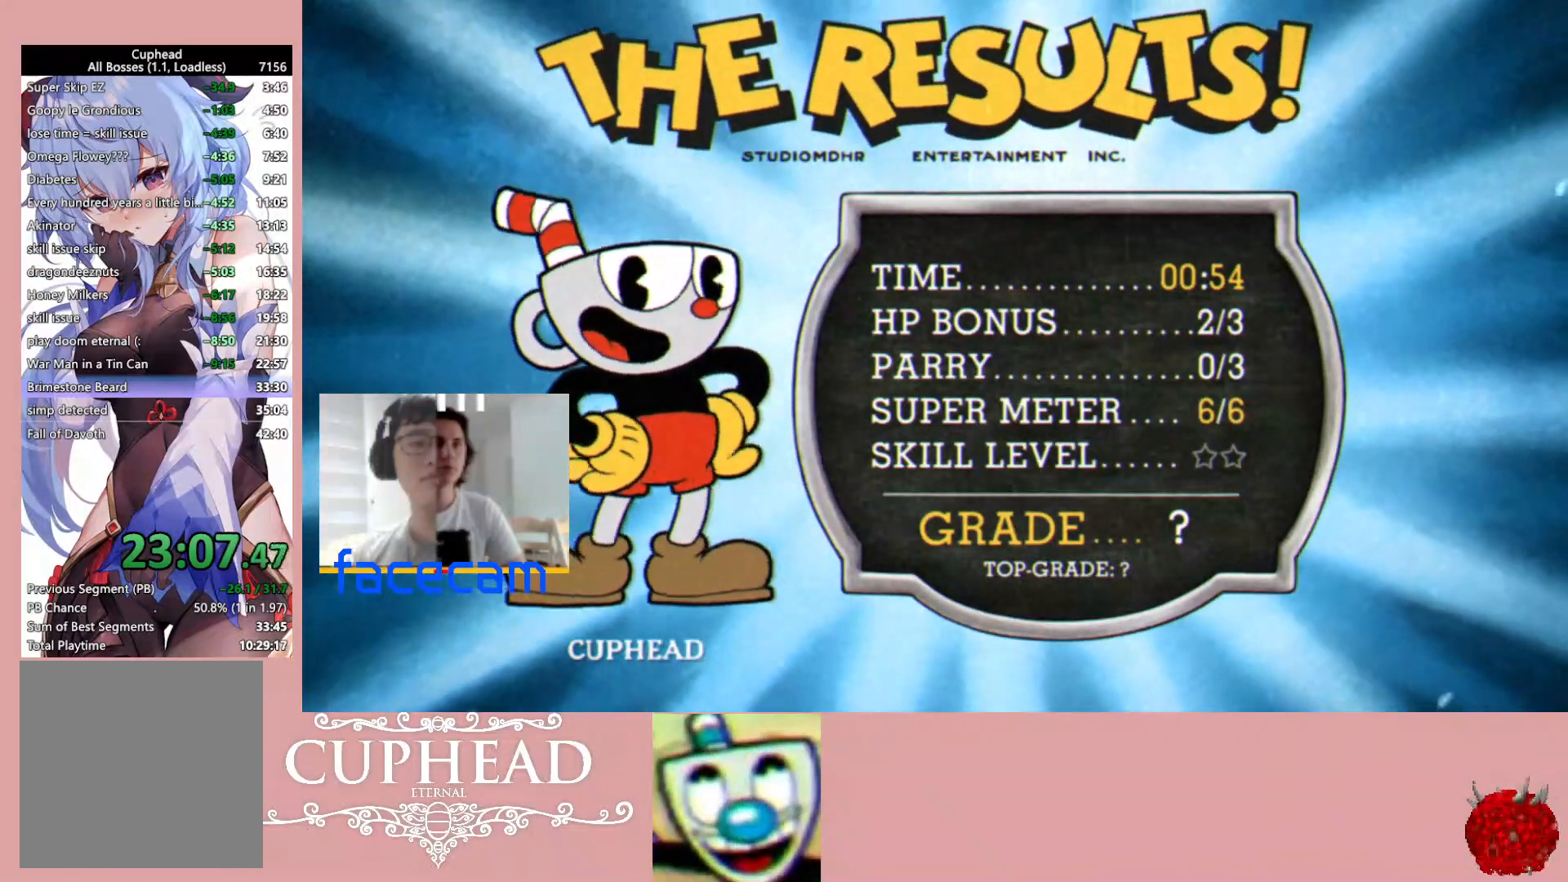
{"buttons": ["A"], "left_stick": "center", "right_stick": "center", "events": [[67, "A", "down"], [133, "A", "up"], [217, "A", "down"], [283, "A", "up"], [367, "A", "down"], [433, "A", "up"], [500, "A", "down"]]}
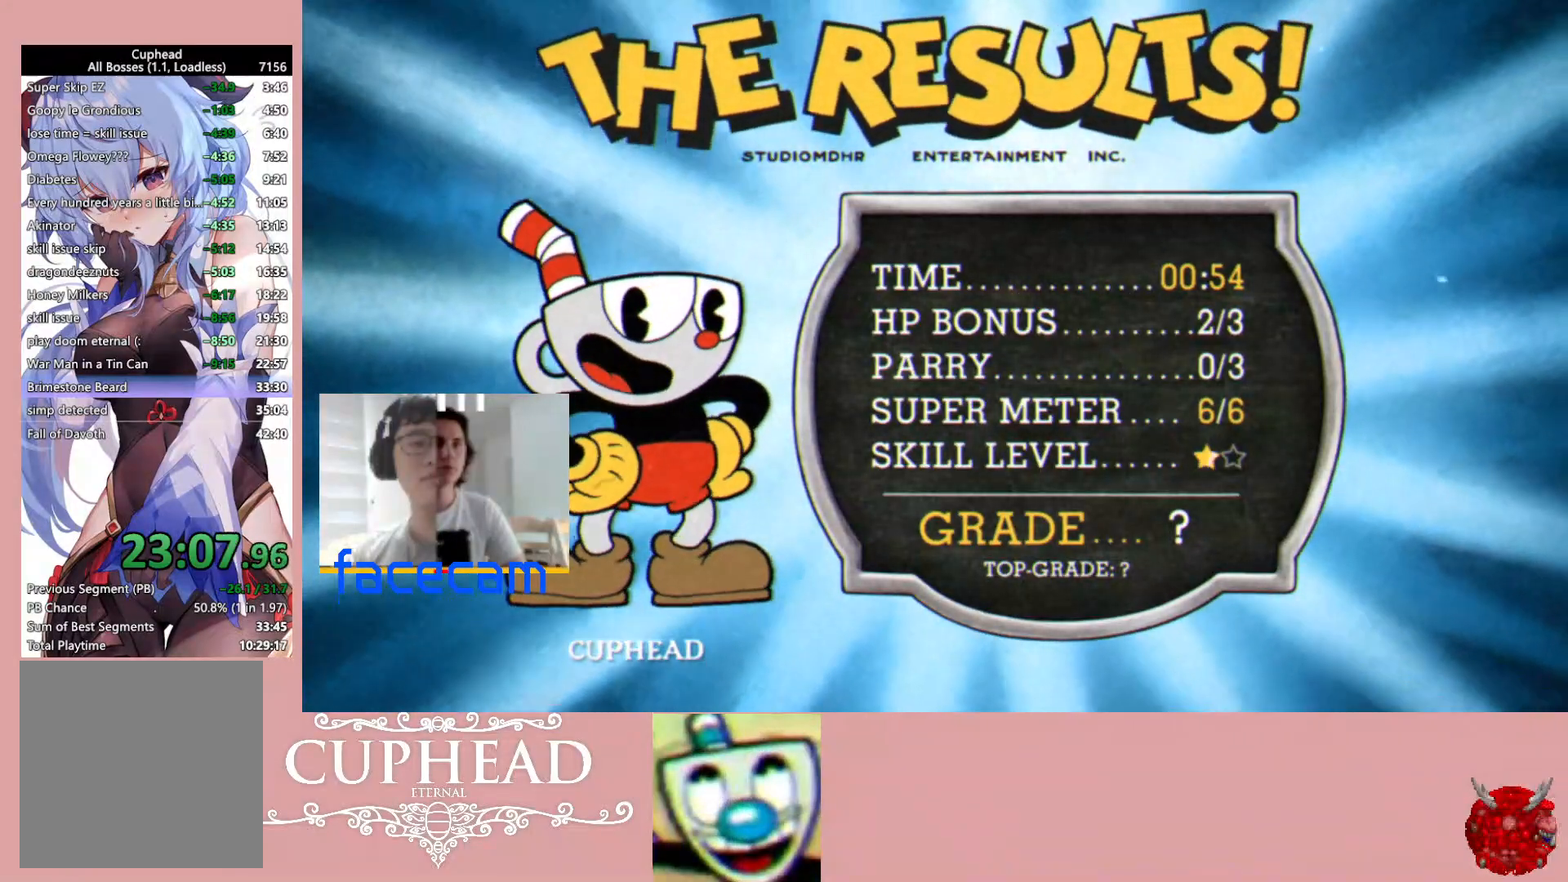
{"buttons": [], "left_stick": "center", "right_stick": "center", "events": [[67, "A", "up"], [150, "A", "down"], [217, "A", "up"], [283, "A", "down"], [383, "A", "up"], [383, "right_stick", "up"], [433, "A", "down"], [433, "right_stick", "center"], [500, "A", "up"]]}
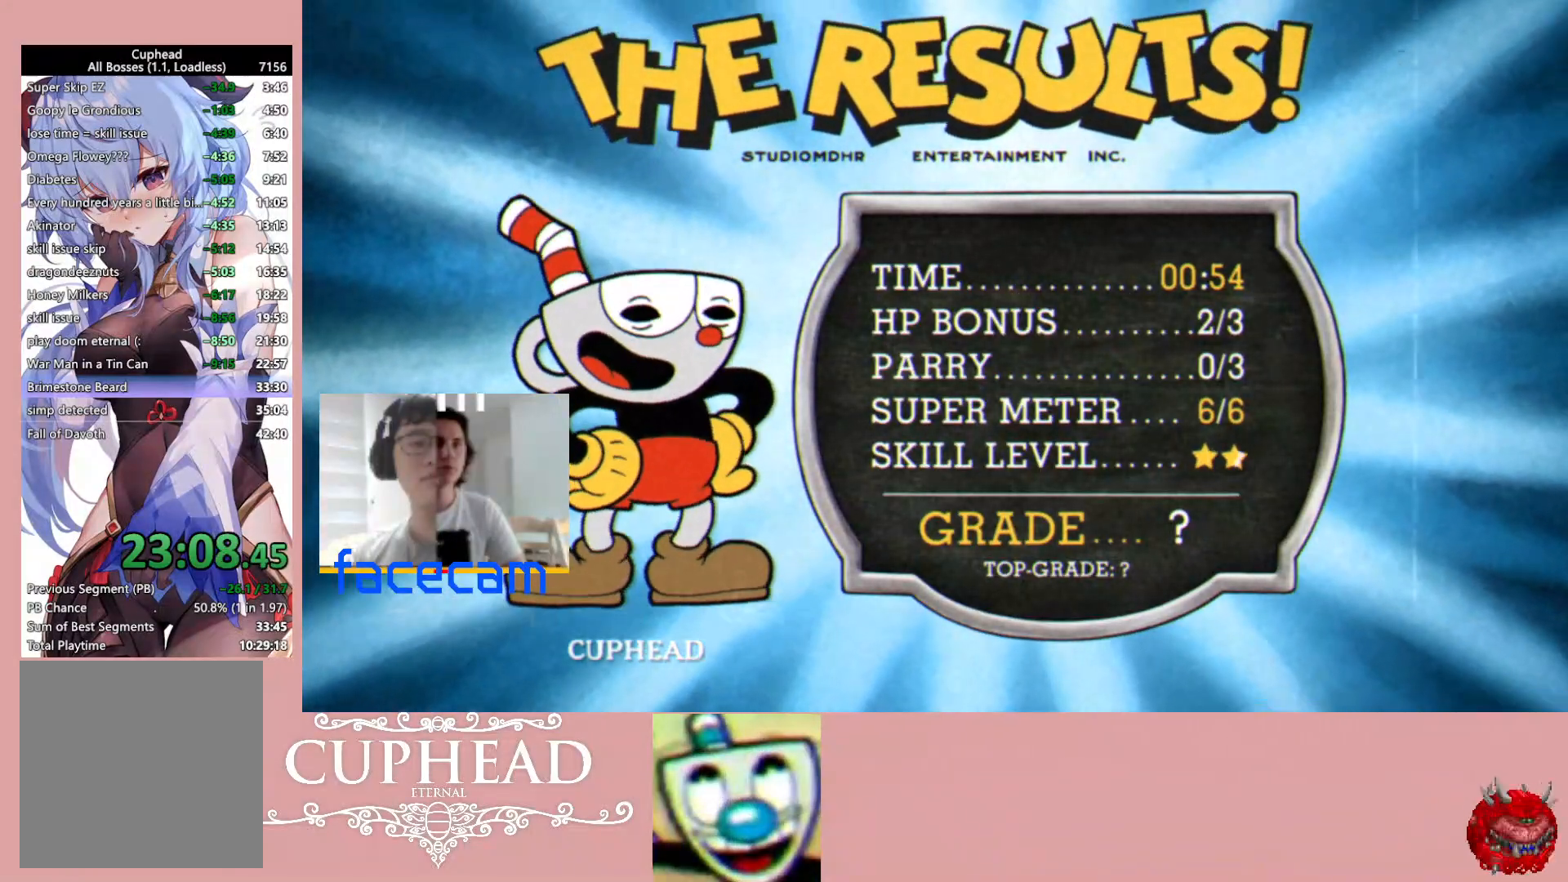
{"buttons": [], "left_stick": "center", "right_stick": "center", "events": [[67, "A", "down"], [150, "A", "up"], [167, "right_stick", "up"], [217, "A", "down"], [250, "right_stick", "center"], [300, "A", "up"], [317, "right_stick", "up"], [383, "A", "down"], [383, "right_stick", "center"], [450, "A", "up"]]}
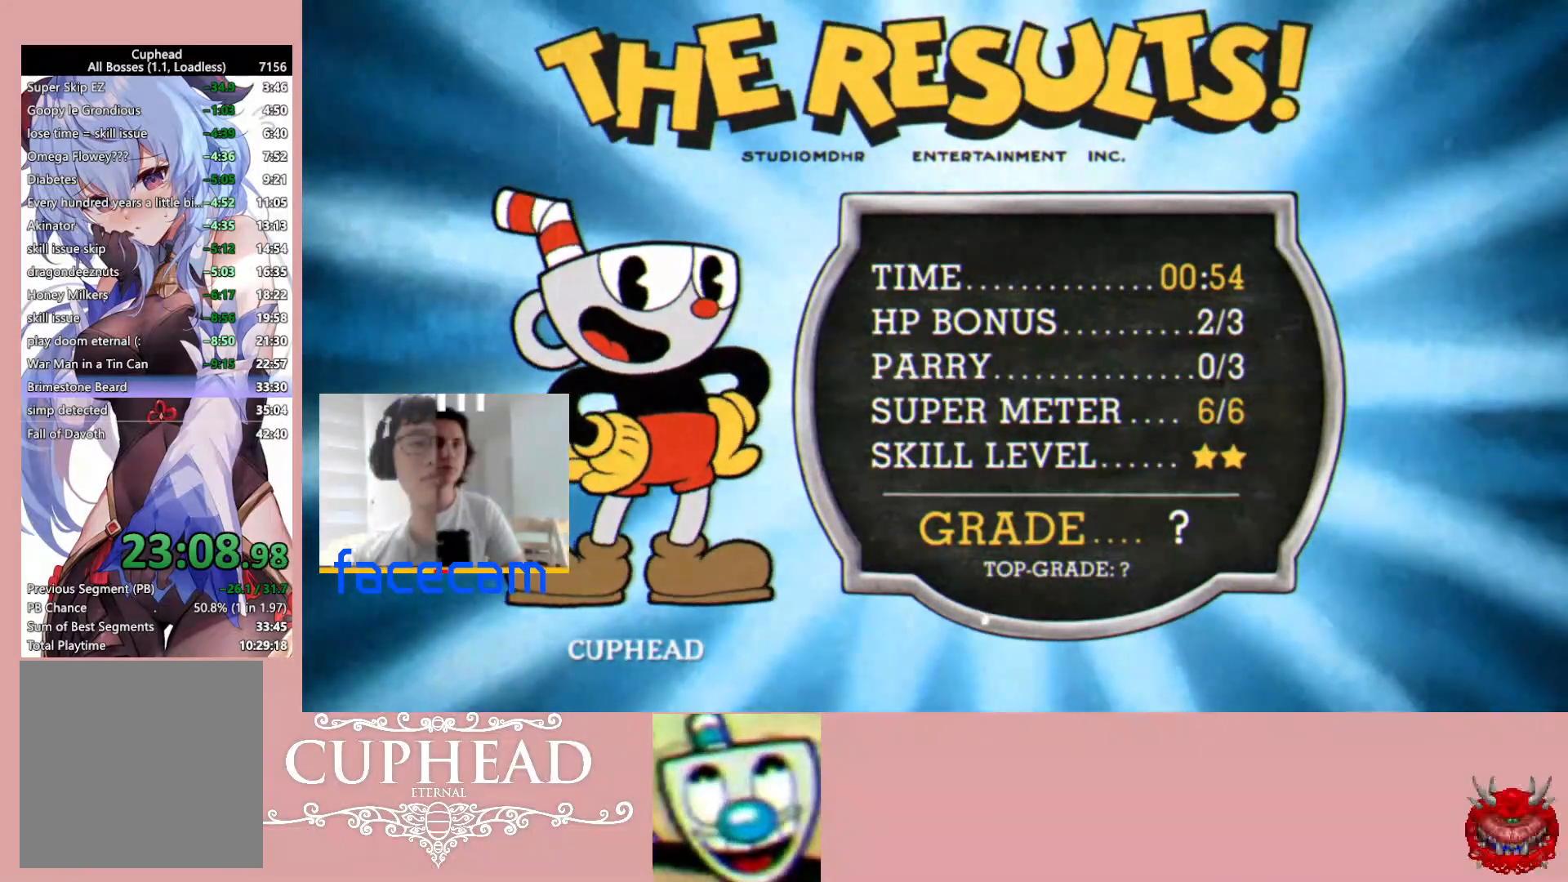
{"buttons": ["A"], "left_stick": "center", "right_stick": "center", "events": [[33, "A", "down"], [100, "A", "up"], [183, "A", "down"], [233, "A", "up"], [250, "right_stick", "up"], [317, "A", "down"], [317, "right_stick", "center"], [383, "A", "up"], [467, "A", "down"]]}
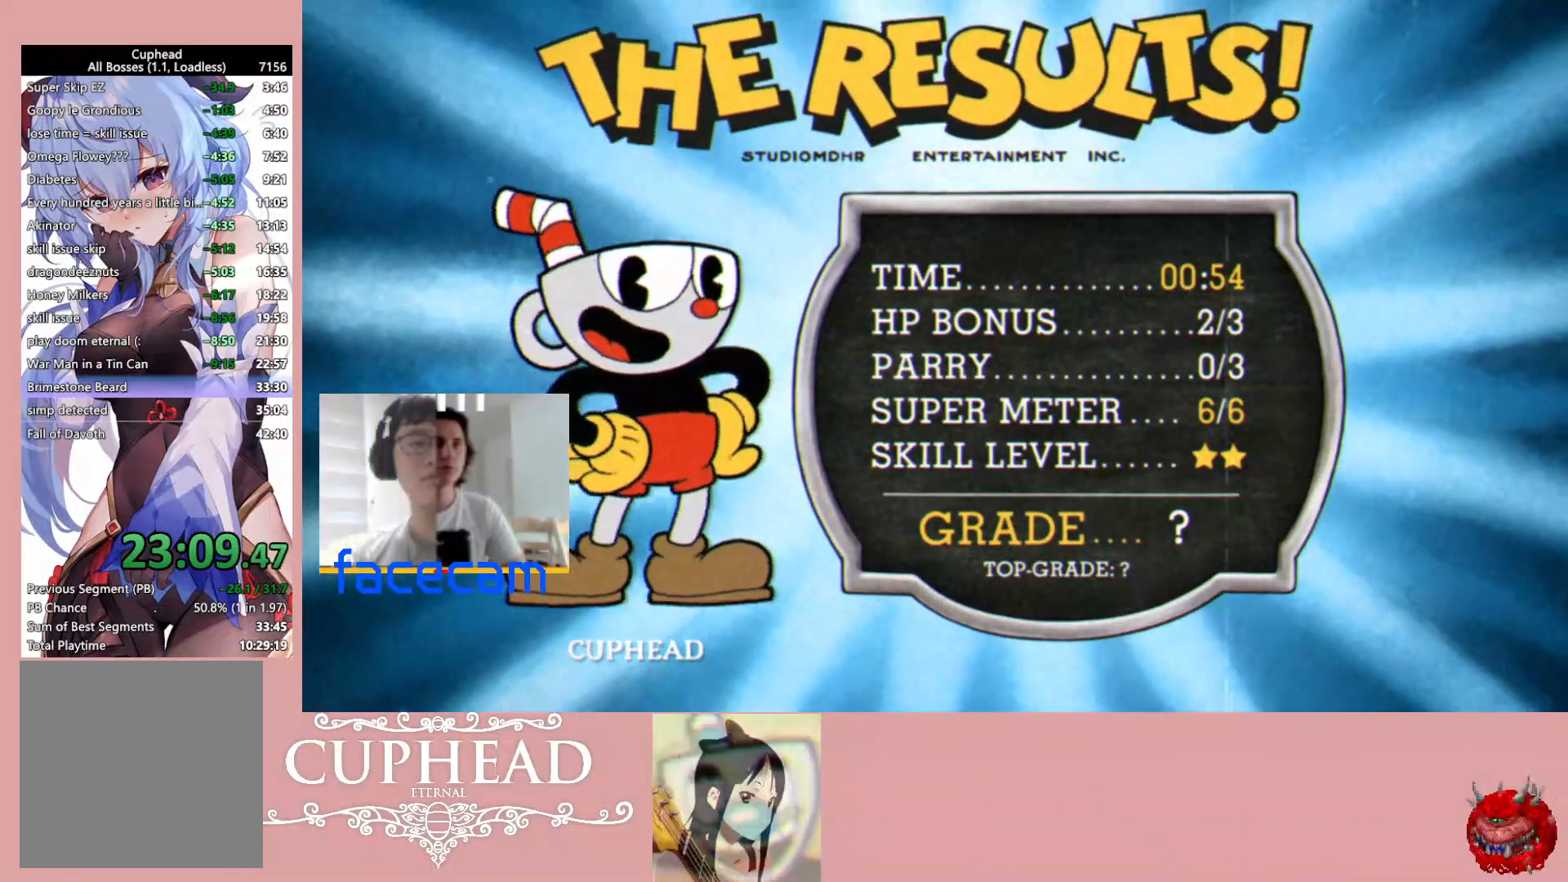
{"buttons": ["A"], "left_stick": "center", "right_stick": "center", "events": [[50, "A", "up"], [83, "right_stick", "up-right"], [133, "A", "down"], [150, "right_stick", "center"], [217, "A", "up"], [250, "A", "down"], [367, "A", "up"], [367, "right_stick", "up-right"], [450, "A", "down"], [467, "right_stick", "center"]]}
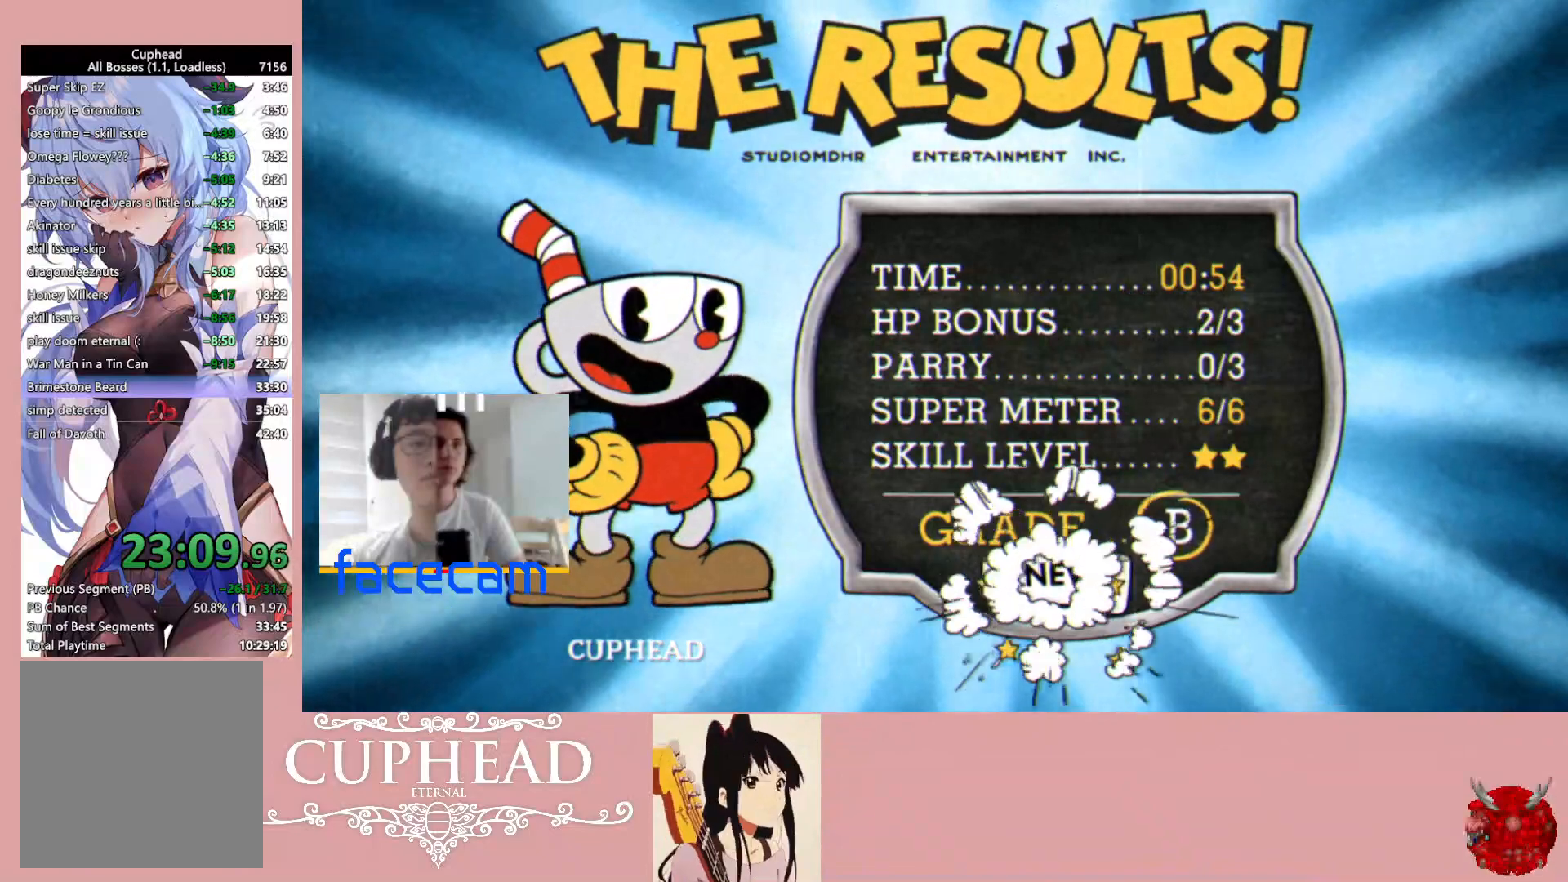
{"buttons": [], "left_stick": "center", "right_stick": "up-right", "events": [[50, "A", "up"], [100, "A", "down"], [183, "A", "up"], [183, "right_stick", "up-right"], [250, "A", "down"], [267, "right_stick", "center"], [333, "A", "up"], [350, "right_stick", "up"], [400, "A", "down"], [417, "right_stick", "center"], [483, "A", "up"], [483, "right_stick", "up-right"]]}
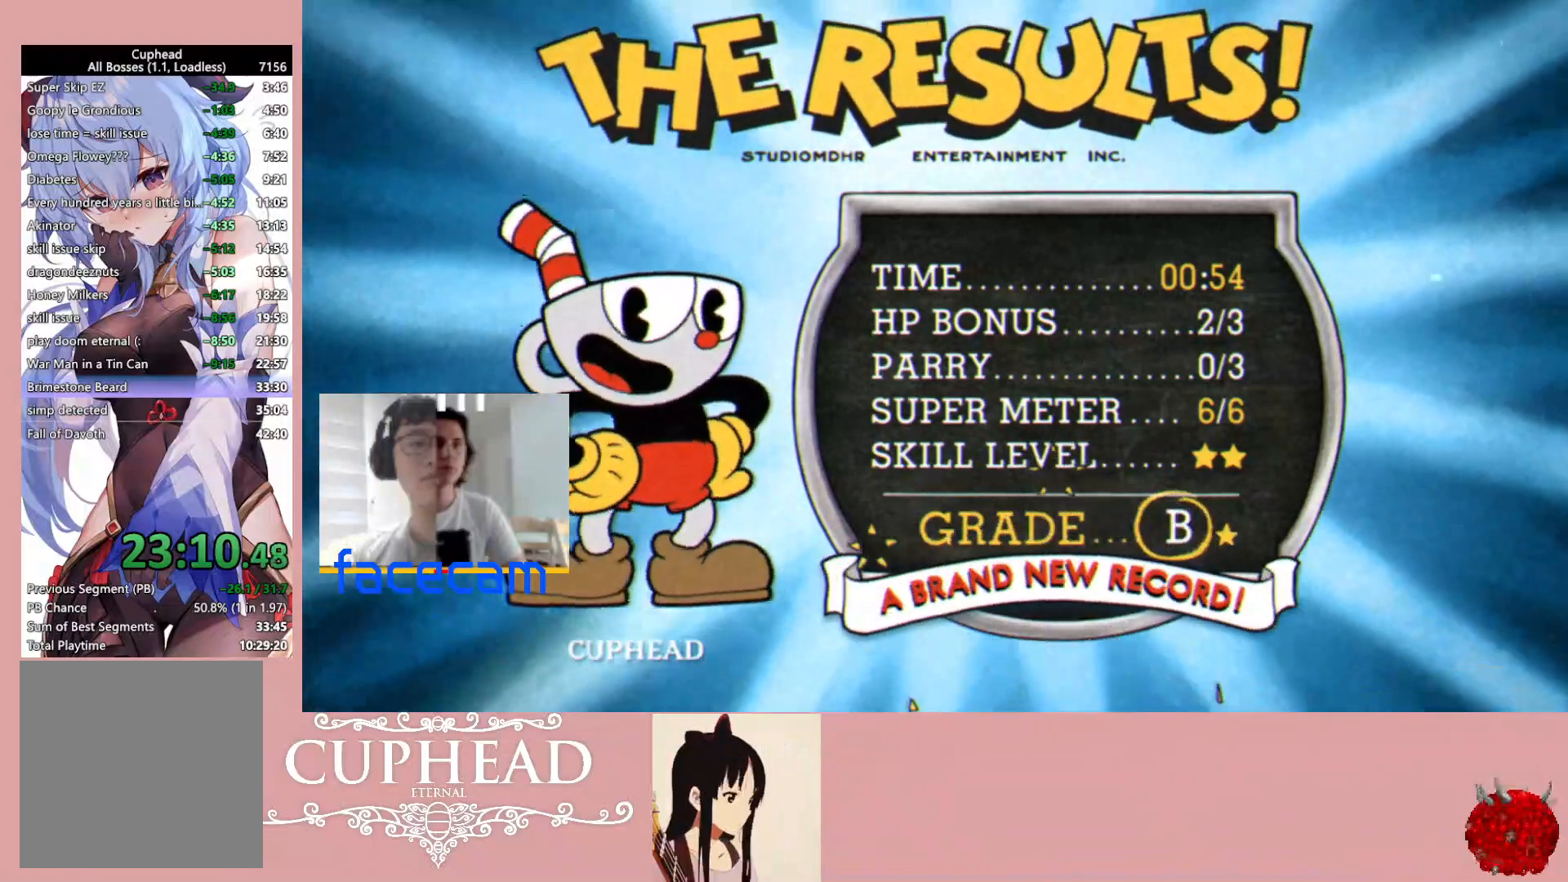
{"buttons": [], "left_stick": "center", "right_stick": "center", "events": [[50, "A", "down"], [50, "right_stick", "center"], [117, "A", "up"], [117, "right_stick", "up-right"], [200, "A", "down"], [200, "right_stick", "center"], [267, "A", "up"], [267, "right_stick", "up-right"], [350, "A", "down"], [350, "right_stick", "center"], [433, "A", "up"]]}
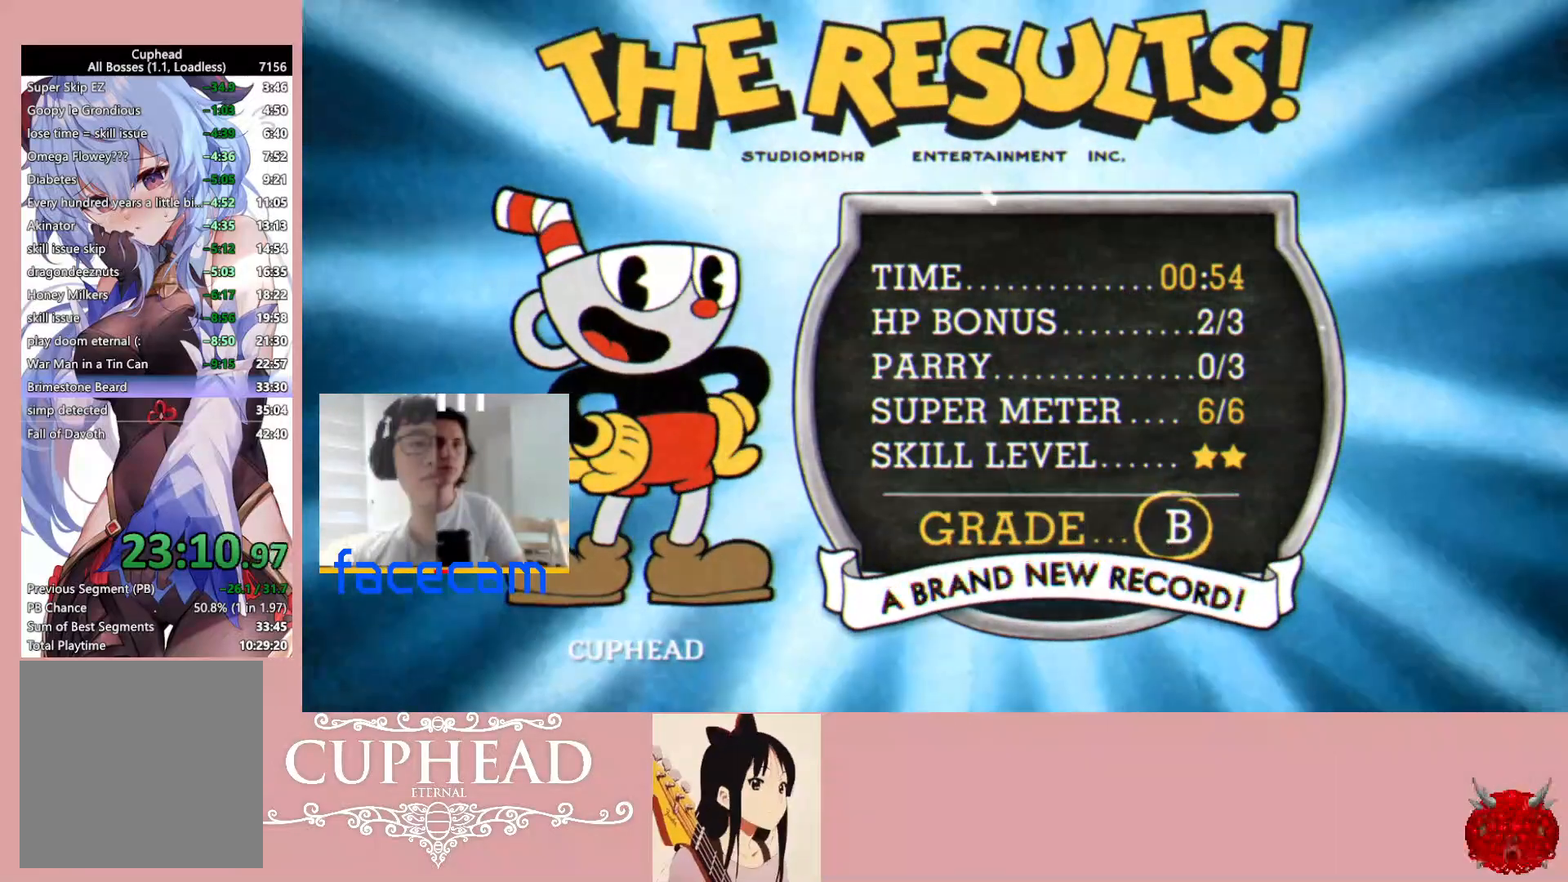
{"buttons": [], "left_stick": "center", "right_stick": "center", "events": [[17, "A", "down"], [83, "A", "up"], [167, "A", "down"], [250, "A", "up"], [317, "A", "down"], [400, "A", "up"]]}
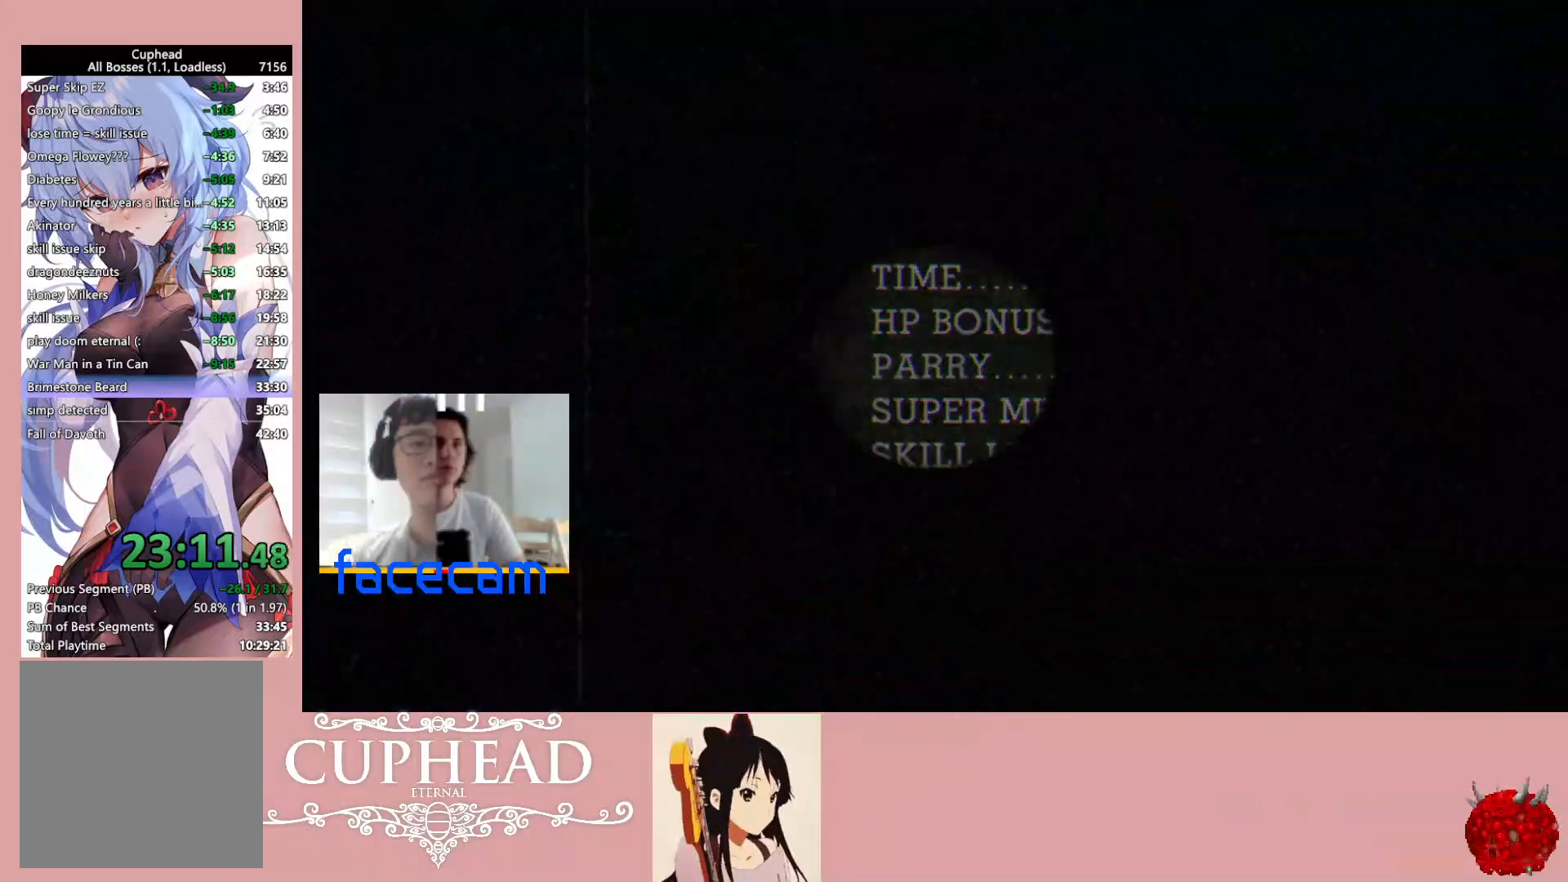
{"buttons": [], "left_stick": "center", "right_stick": "center", "events": []}
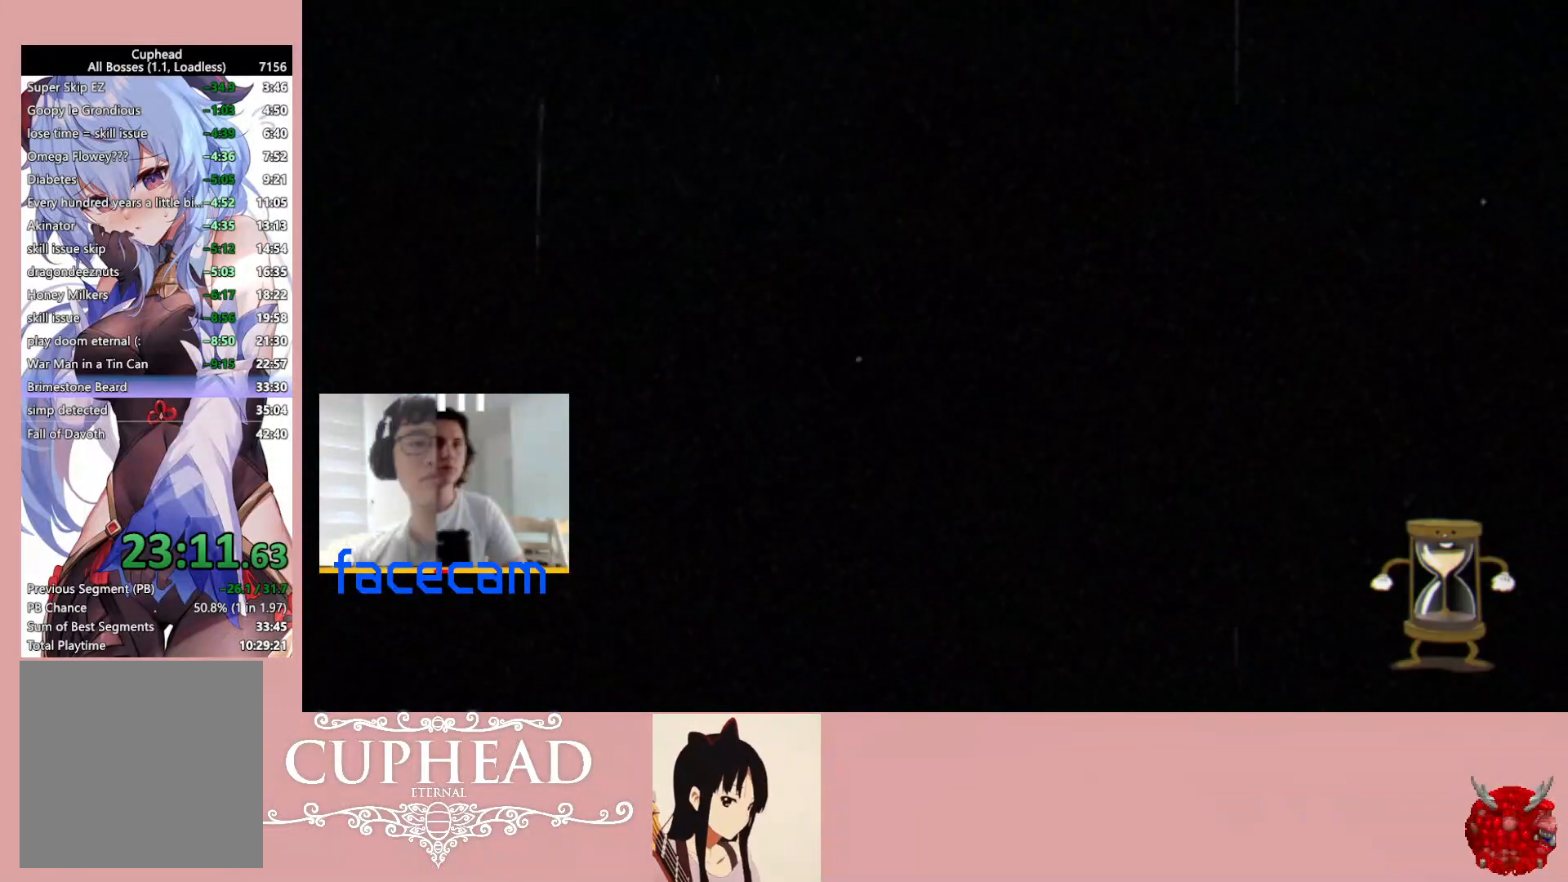
{"buttons": ["R2"], "left_stick": "center", "right_stick": "center", "events": [[350, "R2", "down"]]}
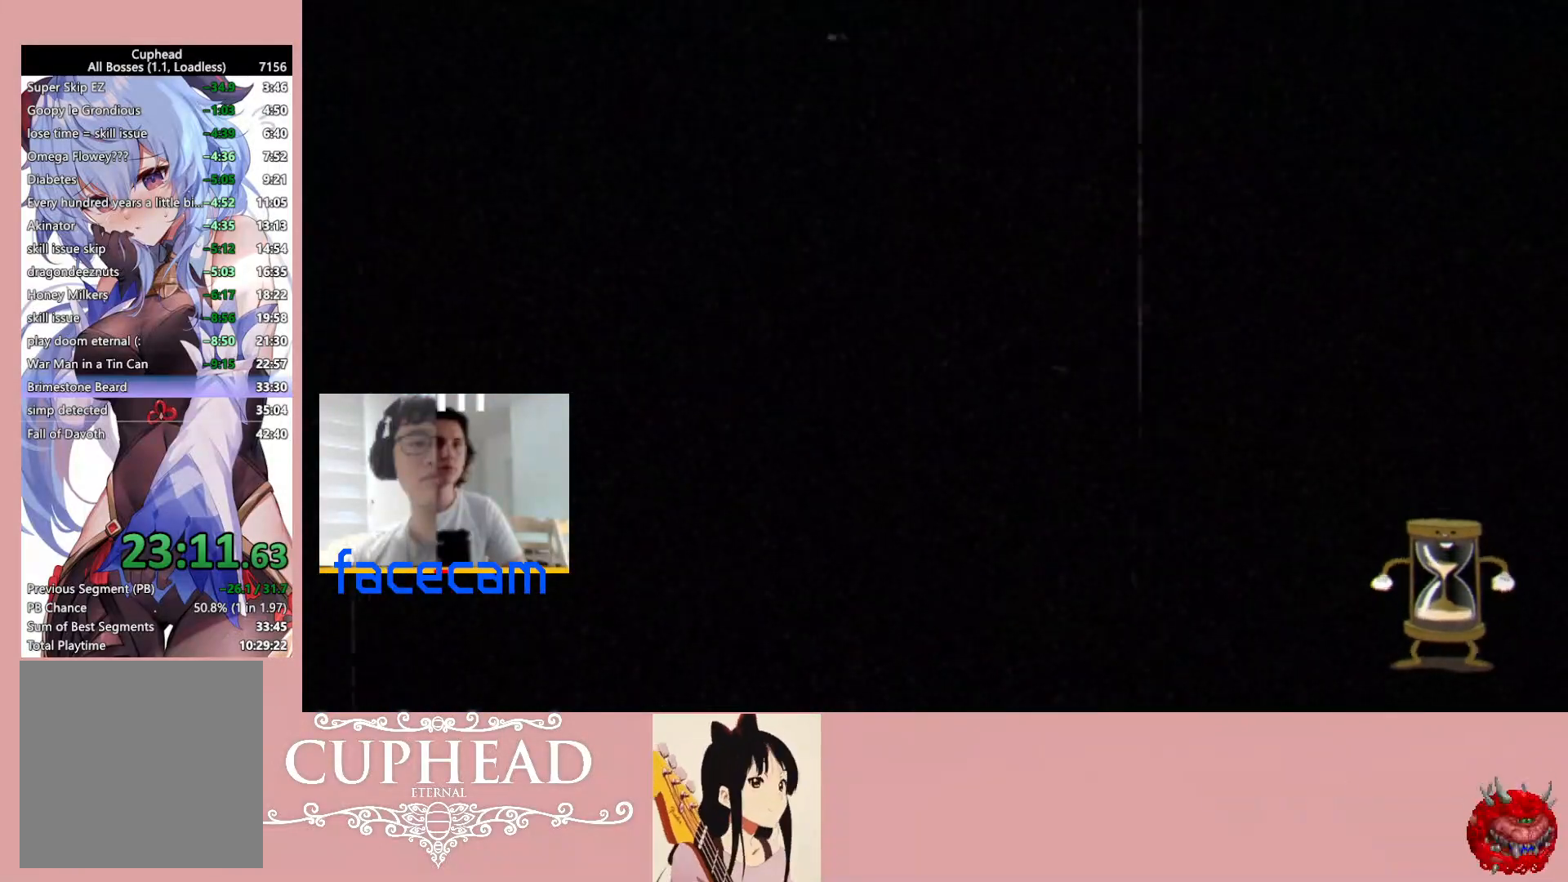
{"buttons": [], "left_stick": "center", "right_stick": "center", "events": [[100, "R2", "up"]]}
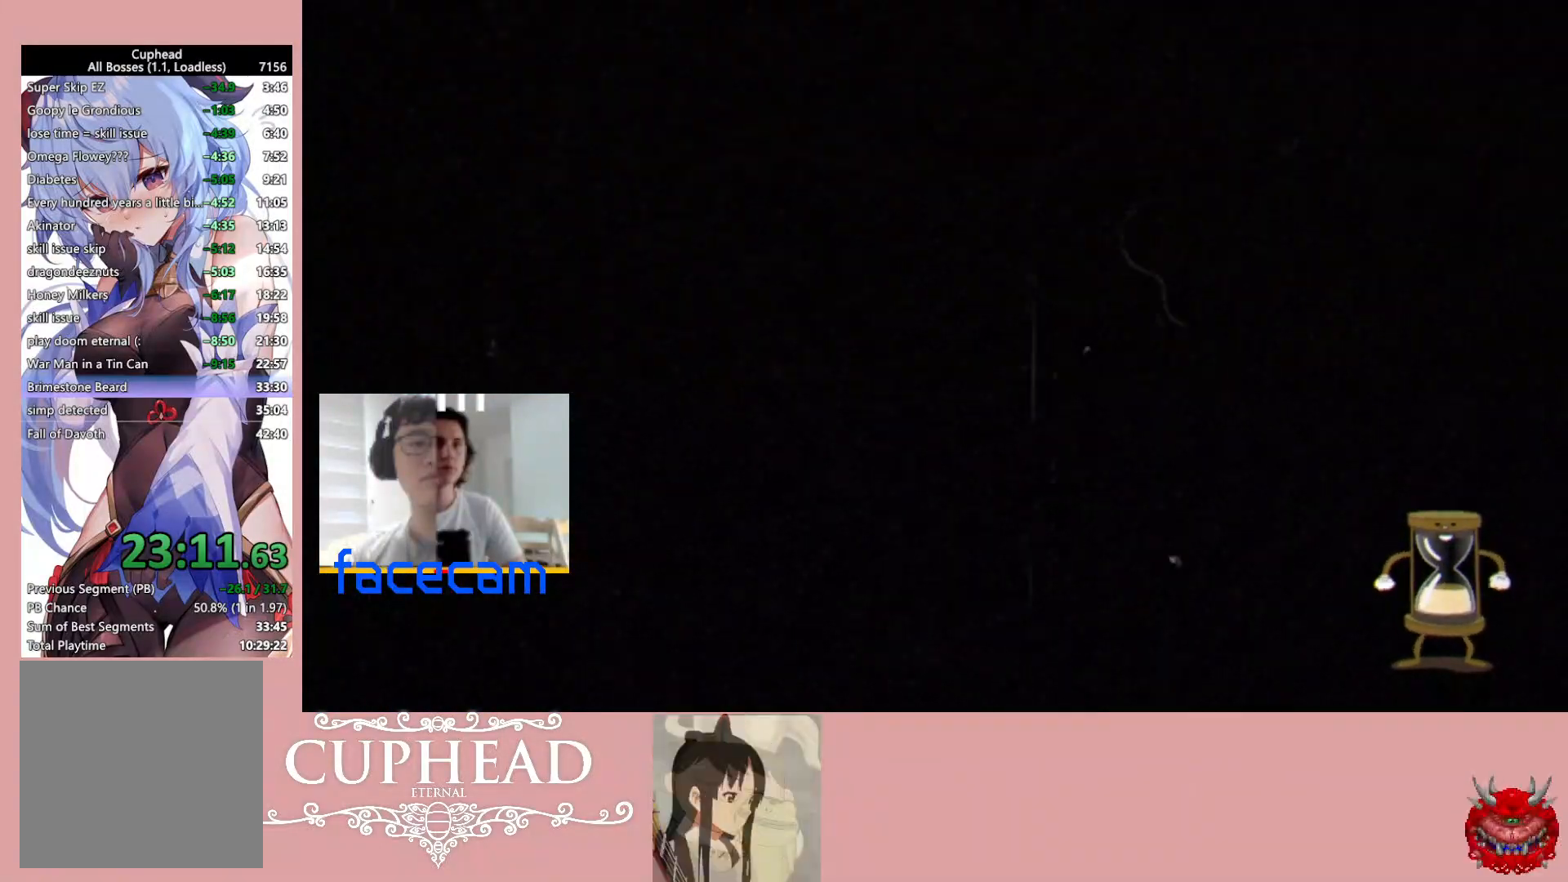
{"buttons": [], "left_stick": "center", "right_stick": "center", "events": []}
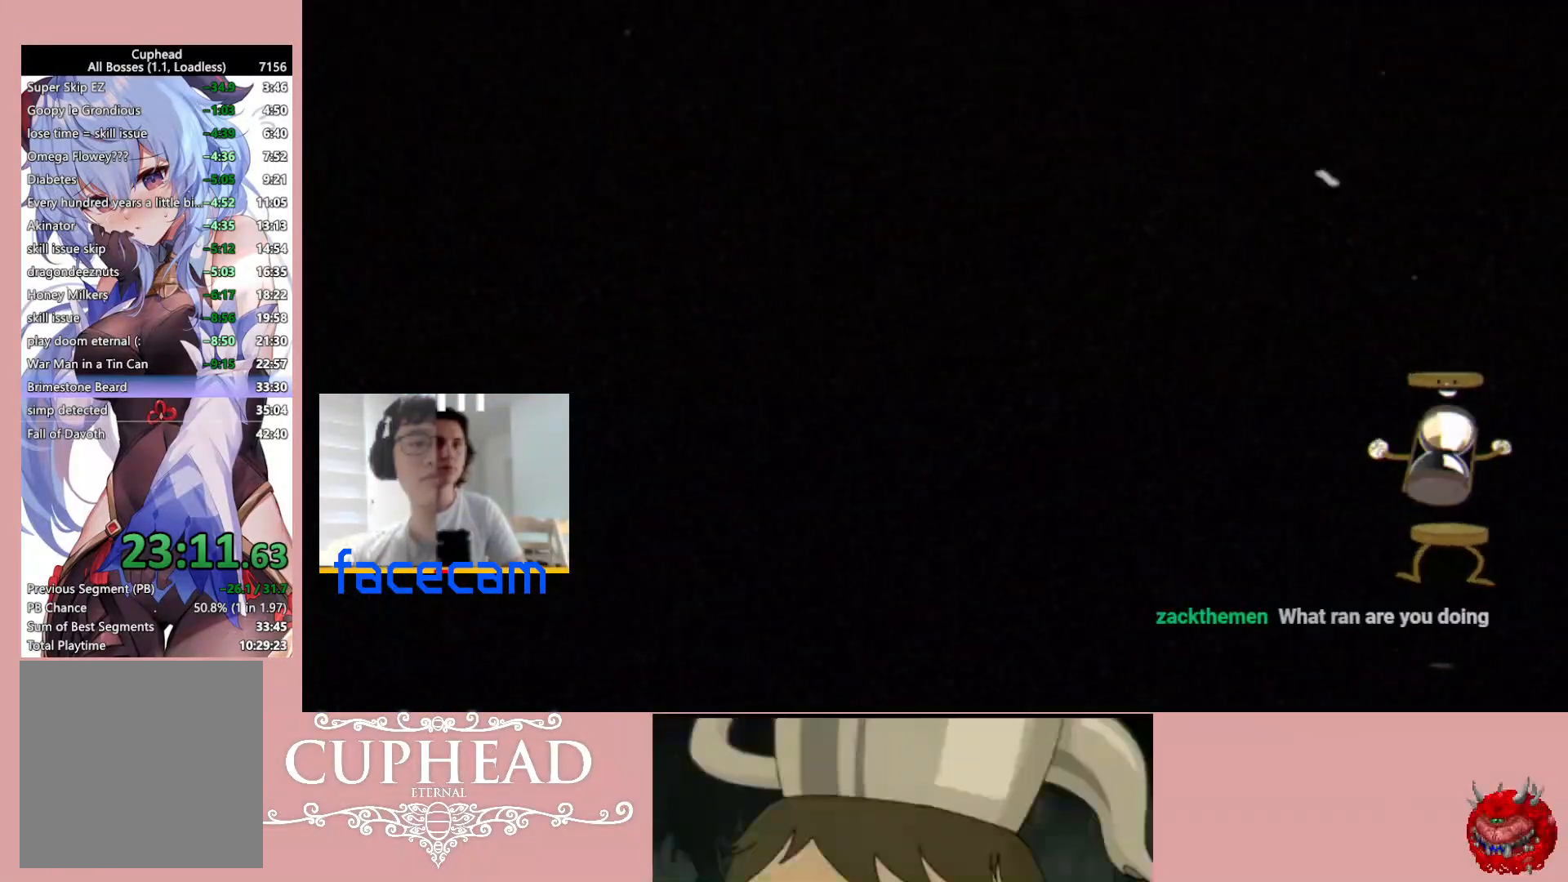
{"buttons": [], "left_stick": "center", "right_stick": "center", "events": [[83, "L2", "down"], [133, "R2", "down"], [217, "L2", "up"], [467, "R2", "up"]]}
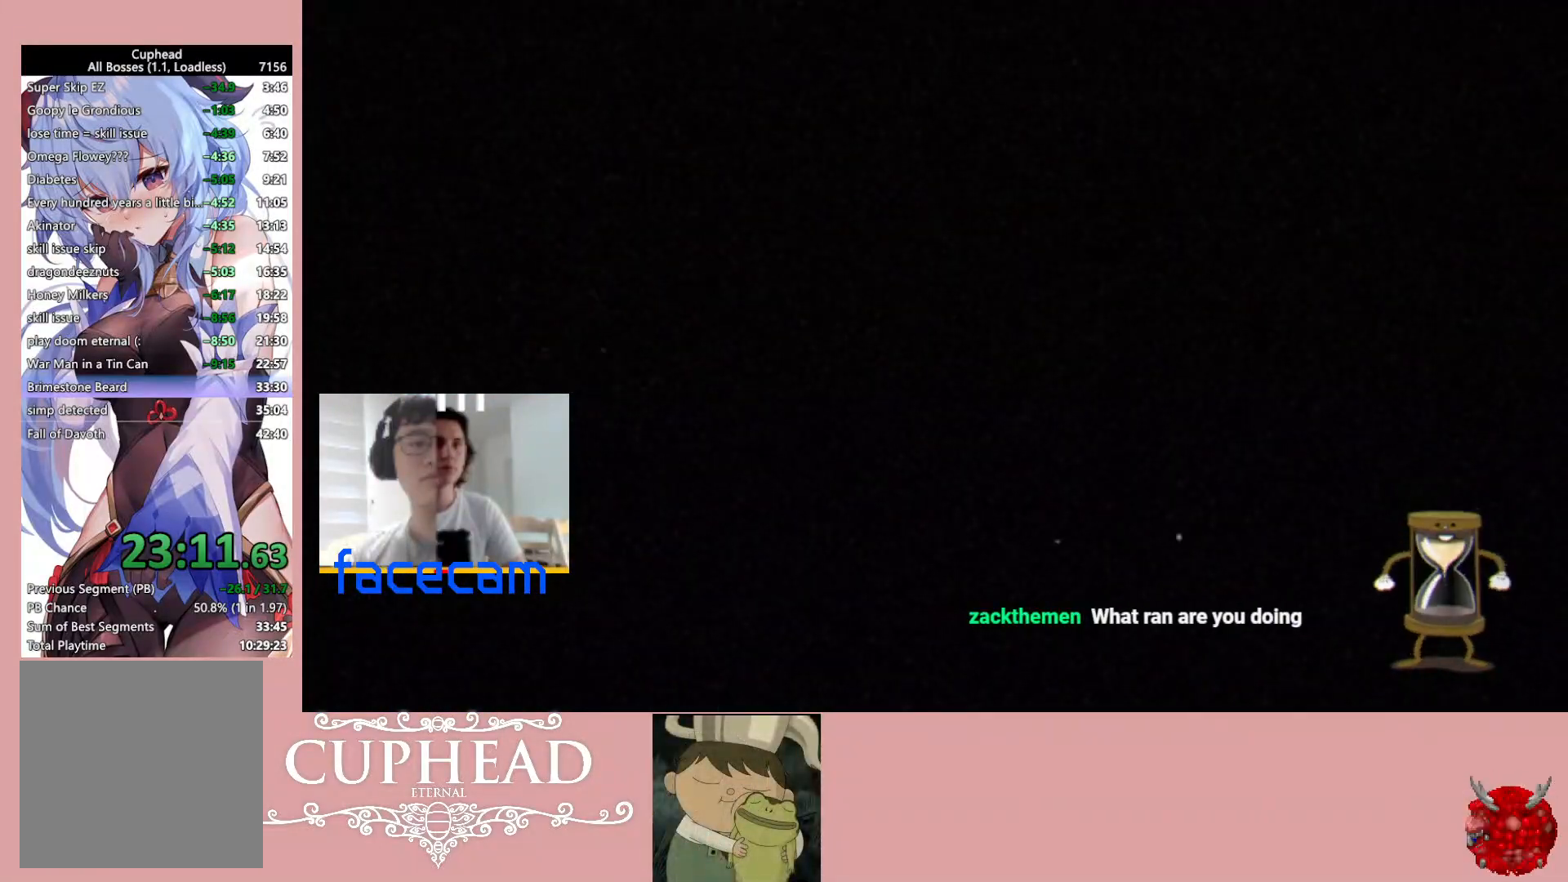
{"buttons": [], "left_stick": "center", "right_stick": "center", "events": []}
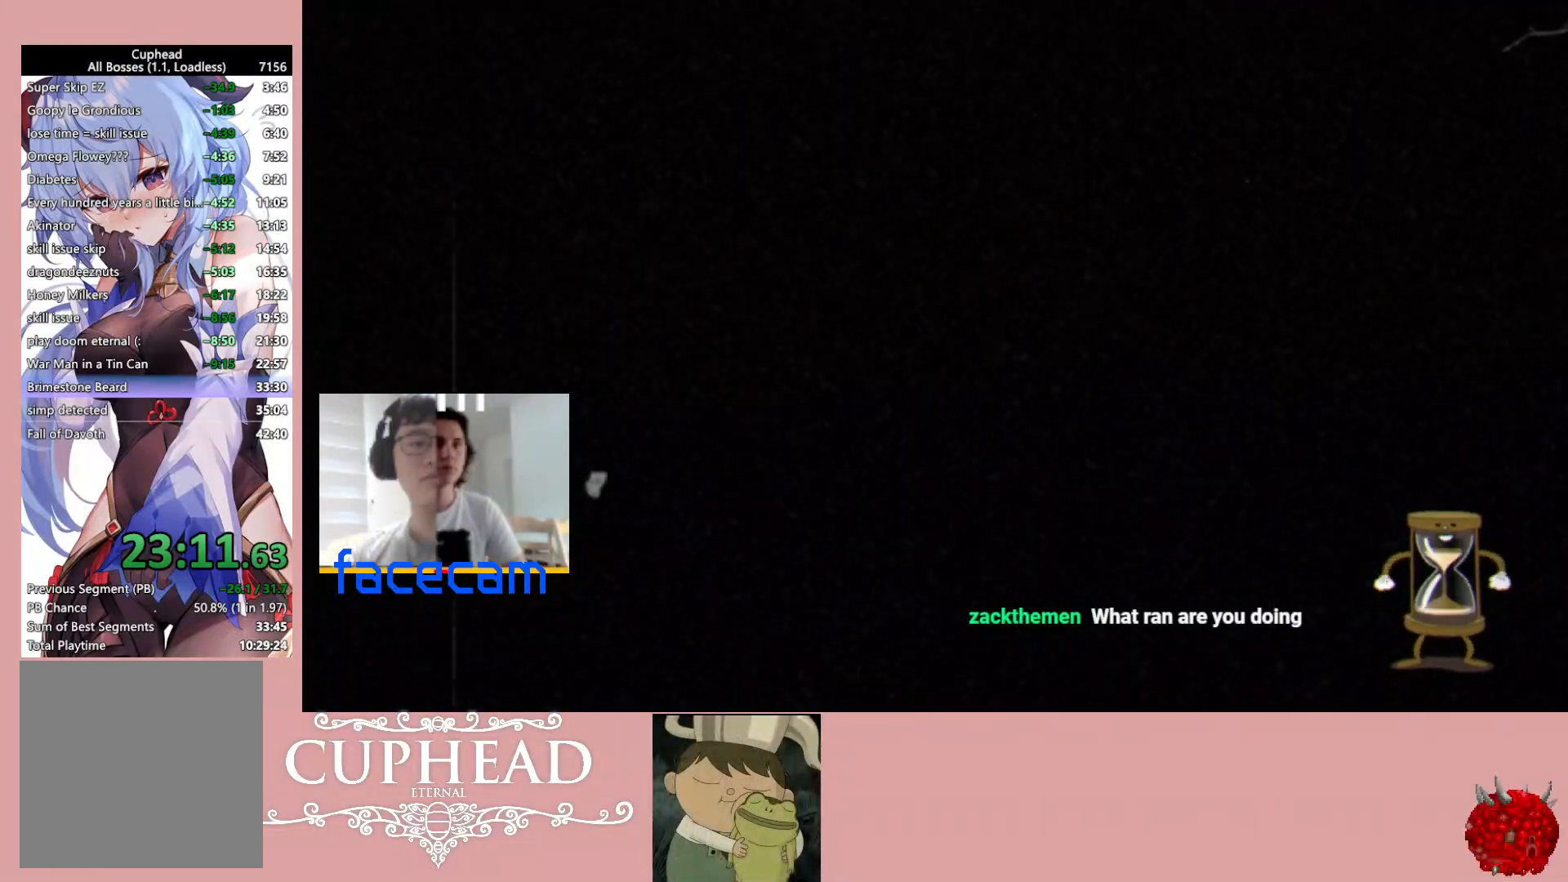
{"buttons": [], "left_stick": "center", "right_stick": "down-right", "events": [[117, "right_stick", "down-right"], [200, "L3", "down"], [217, "R3", "down"], [217, "right_stick", "center"], [333, "L3", "up"], [350, "R3", "up"], [400, "right_stick", "down-right"]]}